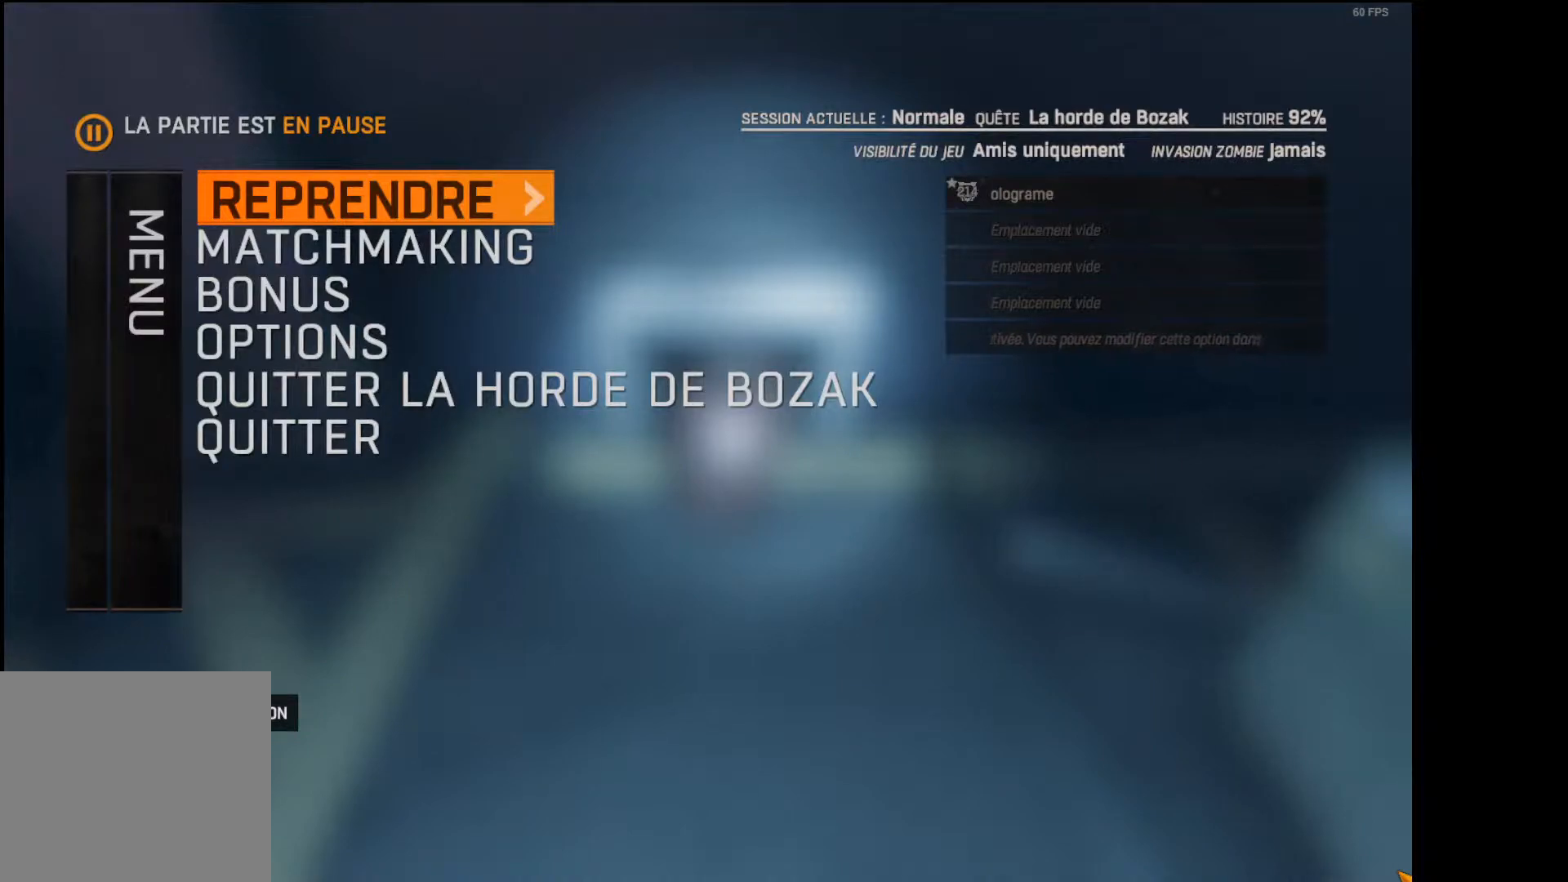
Gameplay with a controller (Xbox layout); each line is a JSON object with the inputs held at the frame after it. "events" lists button and stick changes between this image and that frame as [ms after this image, input, new state], when the widget could be followed in between.
{"buttons": [], "left_stick": "center", "right_stick": "center", "events": [[233, "B", "down"], [333, "B", "up"]]}
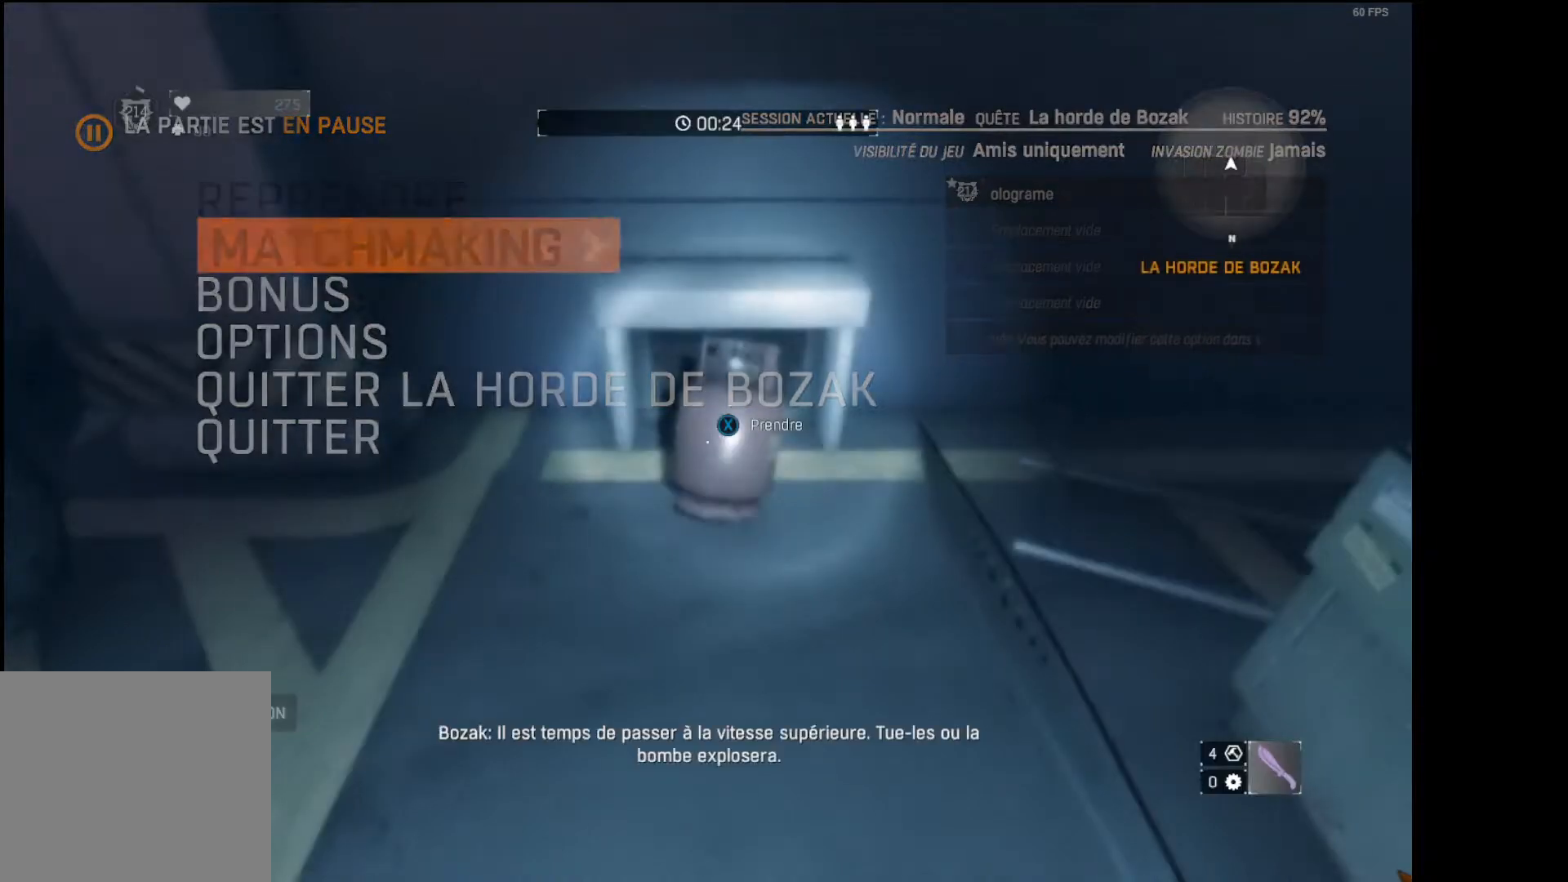
{"buttons": [], "left_stick": "up", "right_stick": "center", "events": [[400, "left_stick", "up"]]}
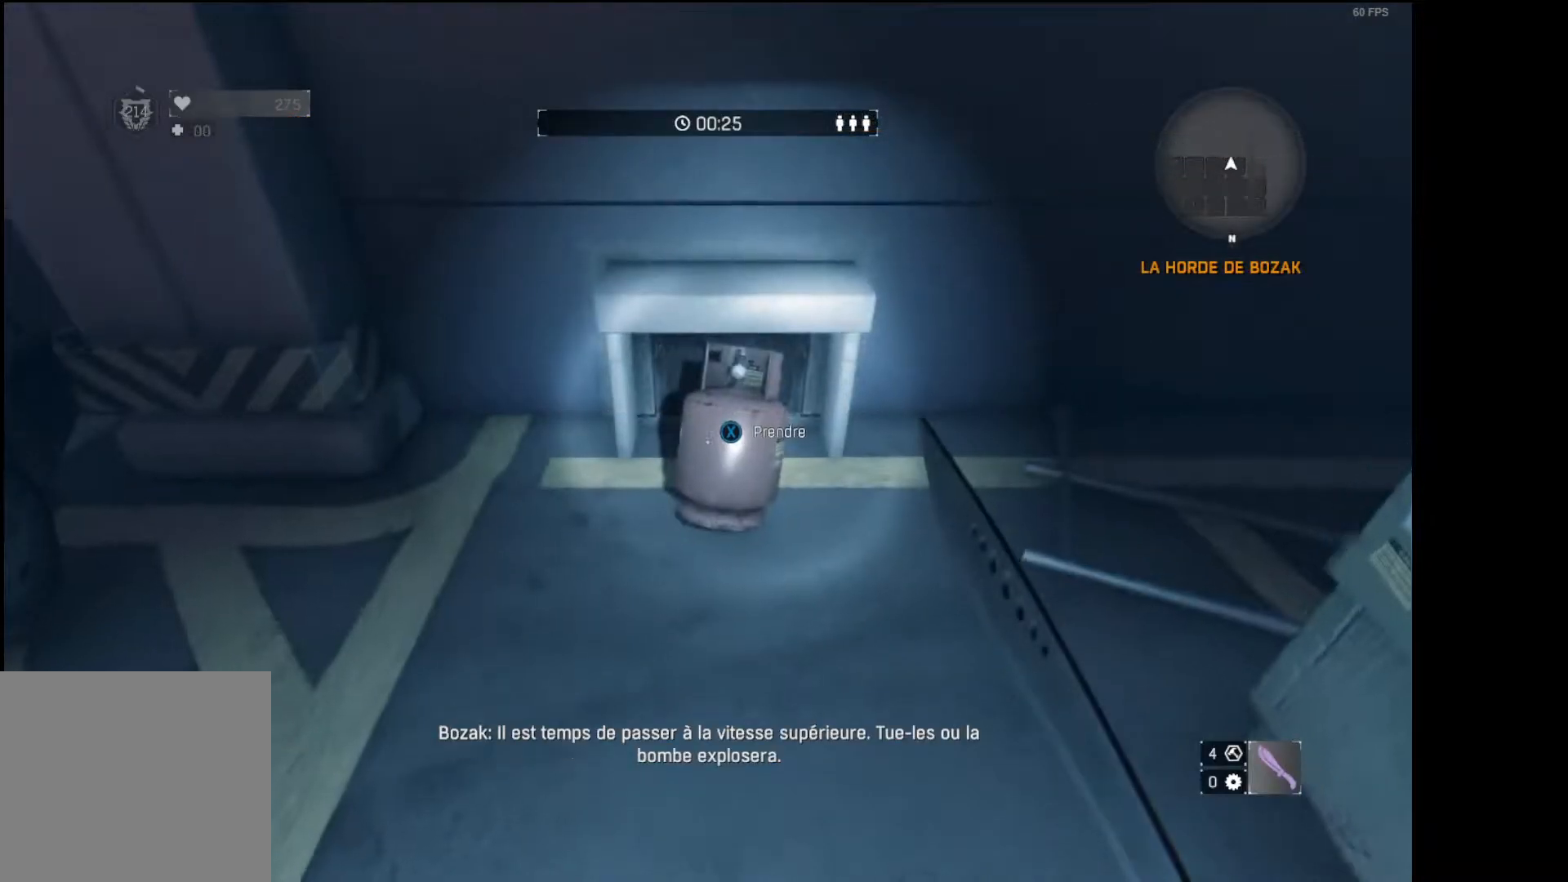
{"buttons": [], "left_stick": "center", "right_stick": "center", "events": [[33, "right_stick", "right"], [100, "left_stick", "left"], [150, "right_stick", "center"], [200, "left_stick", "up-left"], [383, "left_stick", "center"]]}
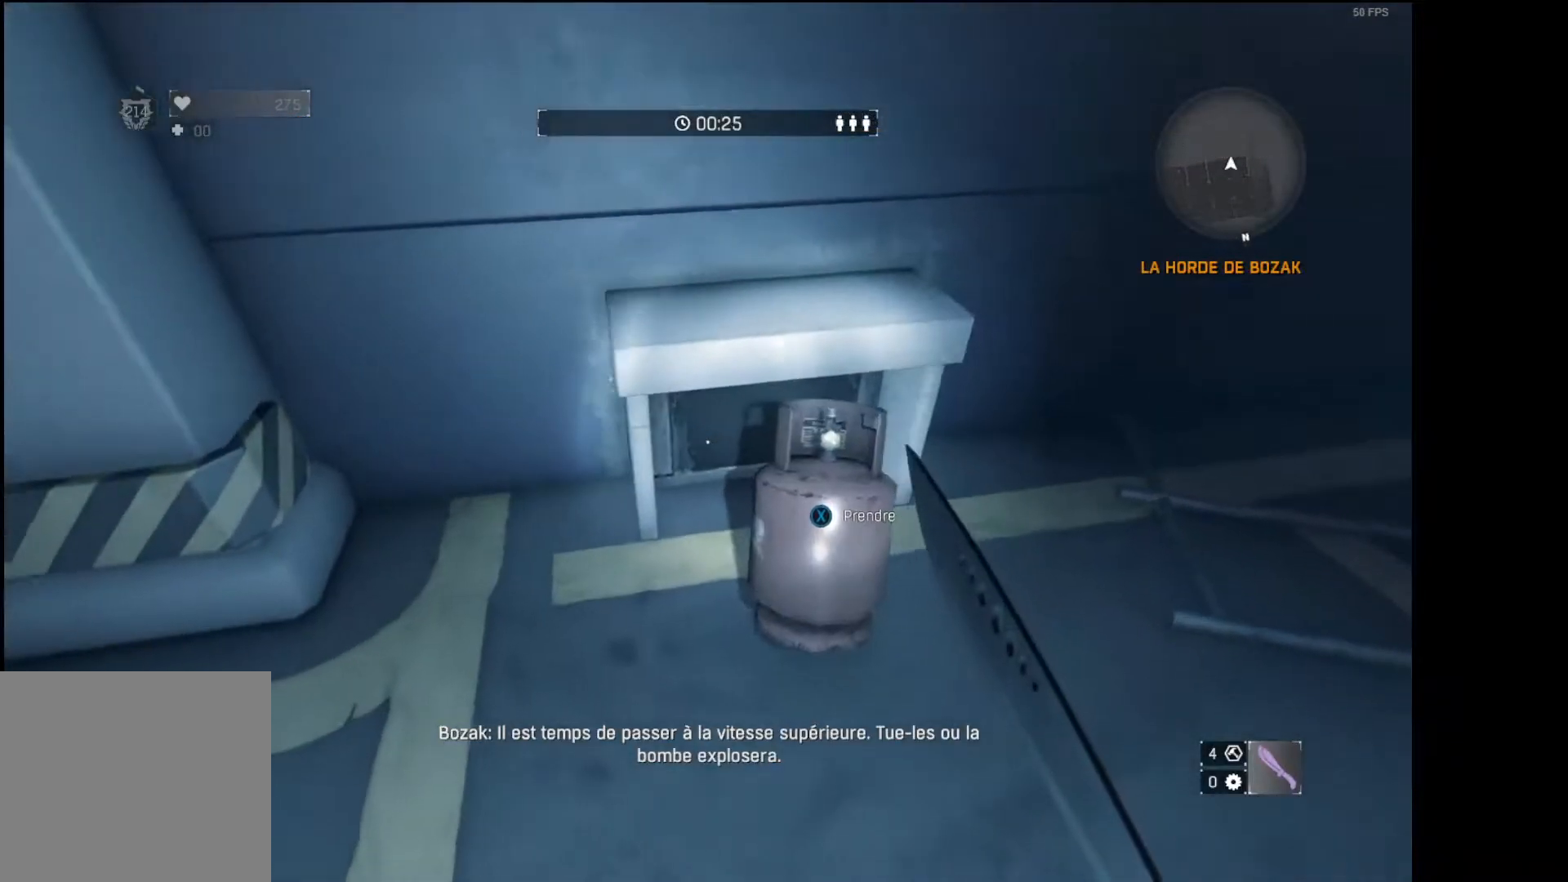
{"buttons": [], "left_stick": "center", "right_stick": "center", "events": []}
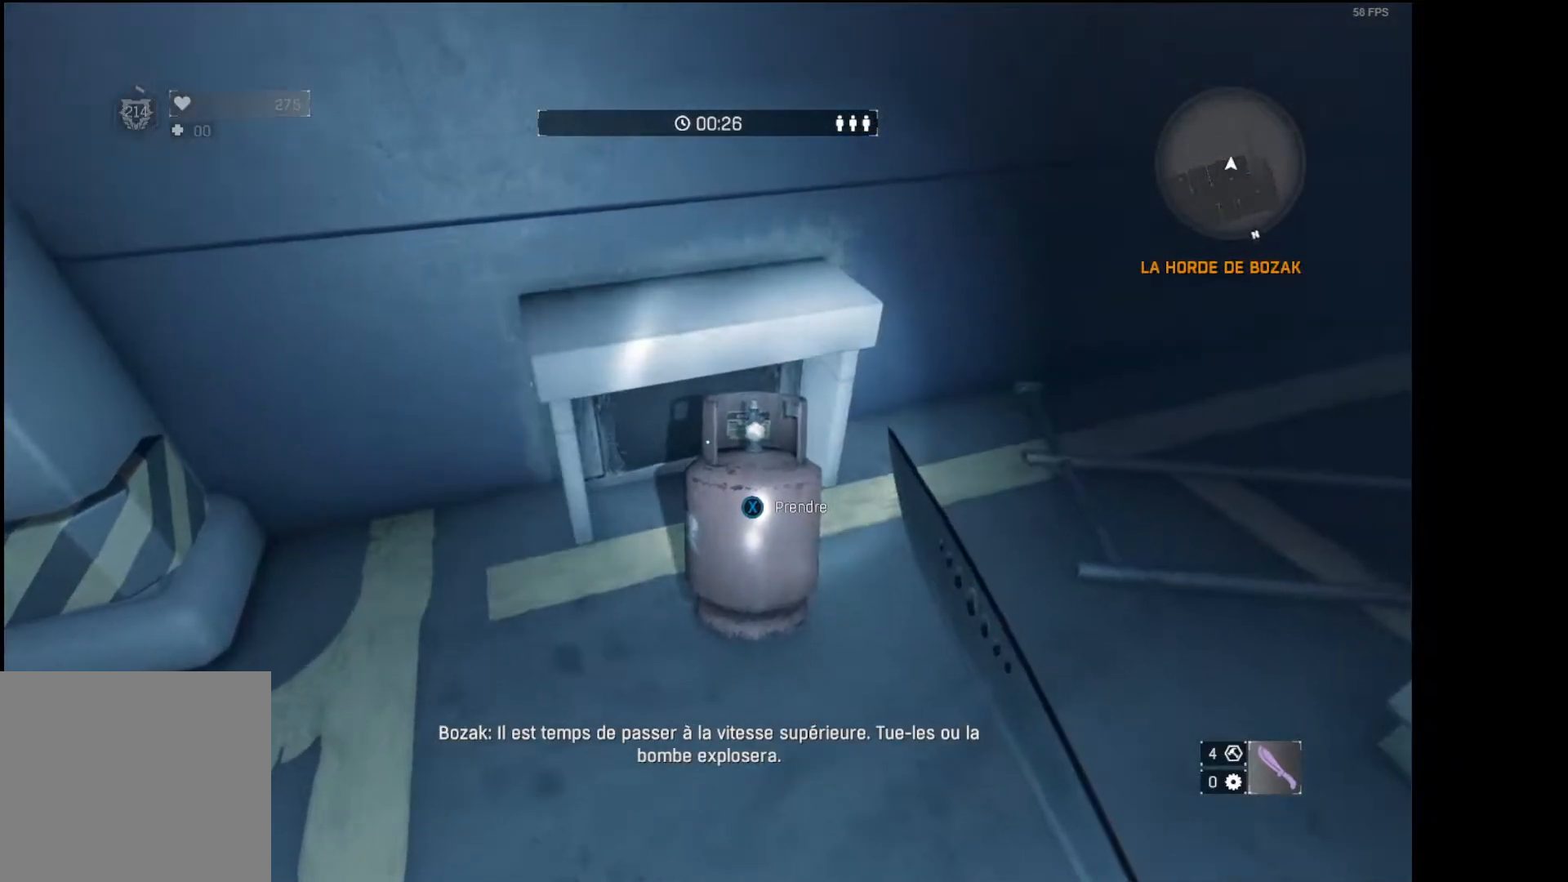
{"buttons": [], "left_stick": "center", "right_stick": "center", "events": []}
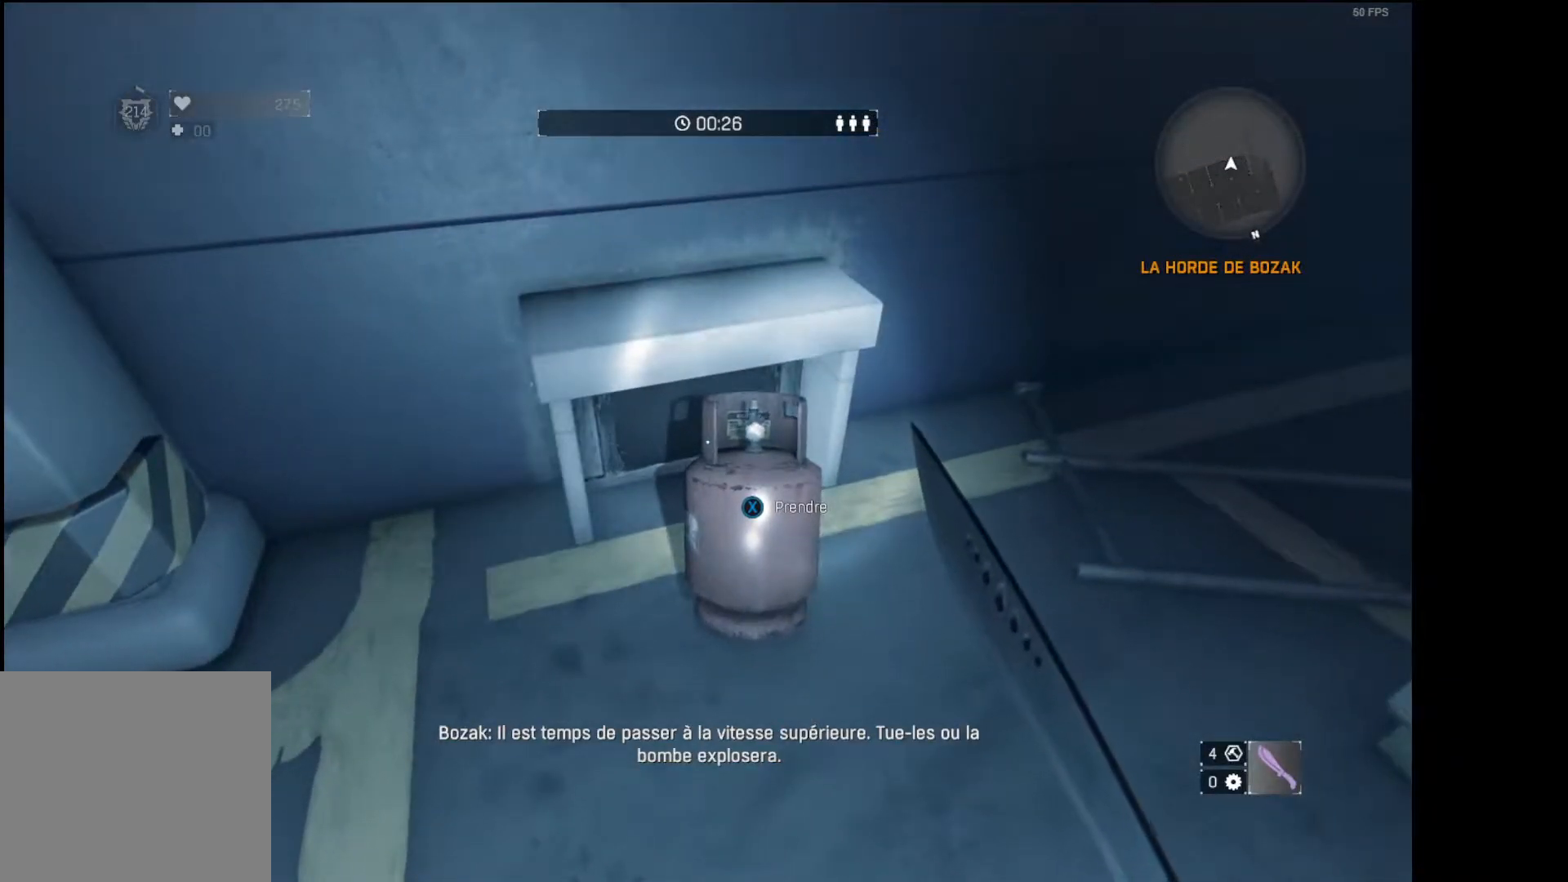
{"buttons": [], "left_stick": "center", "right_stick": "center", "events": []}
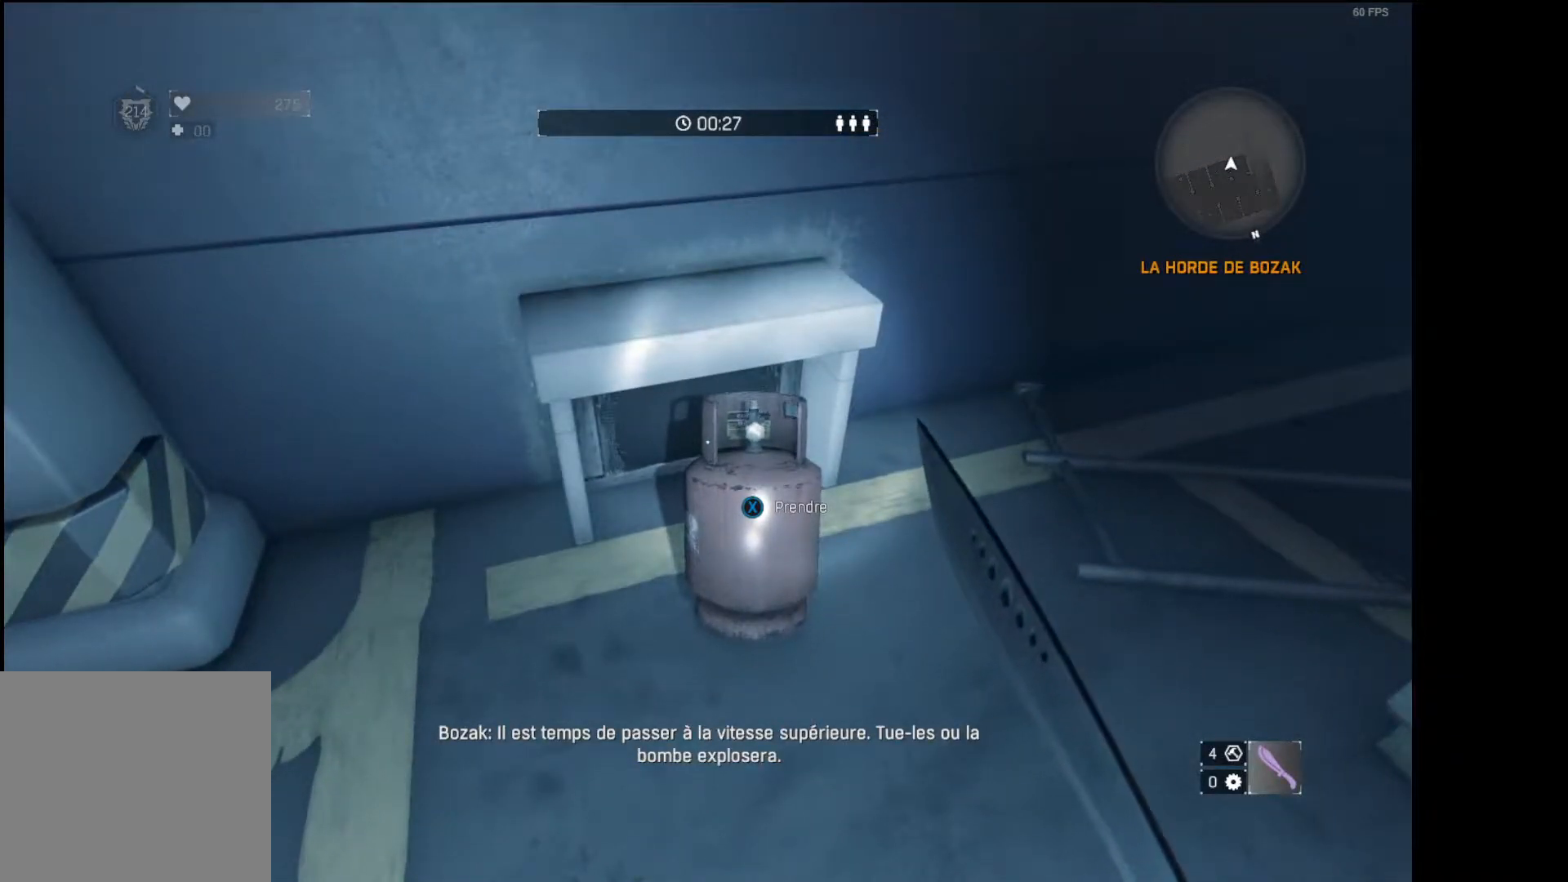
{"buttons": [], "left_stick": "up-left", "right_stick": "center", "events": [[467, "left_stick", "up-left"]]}
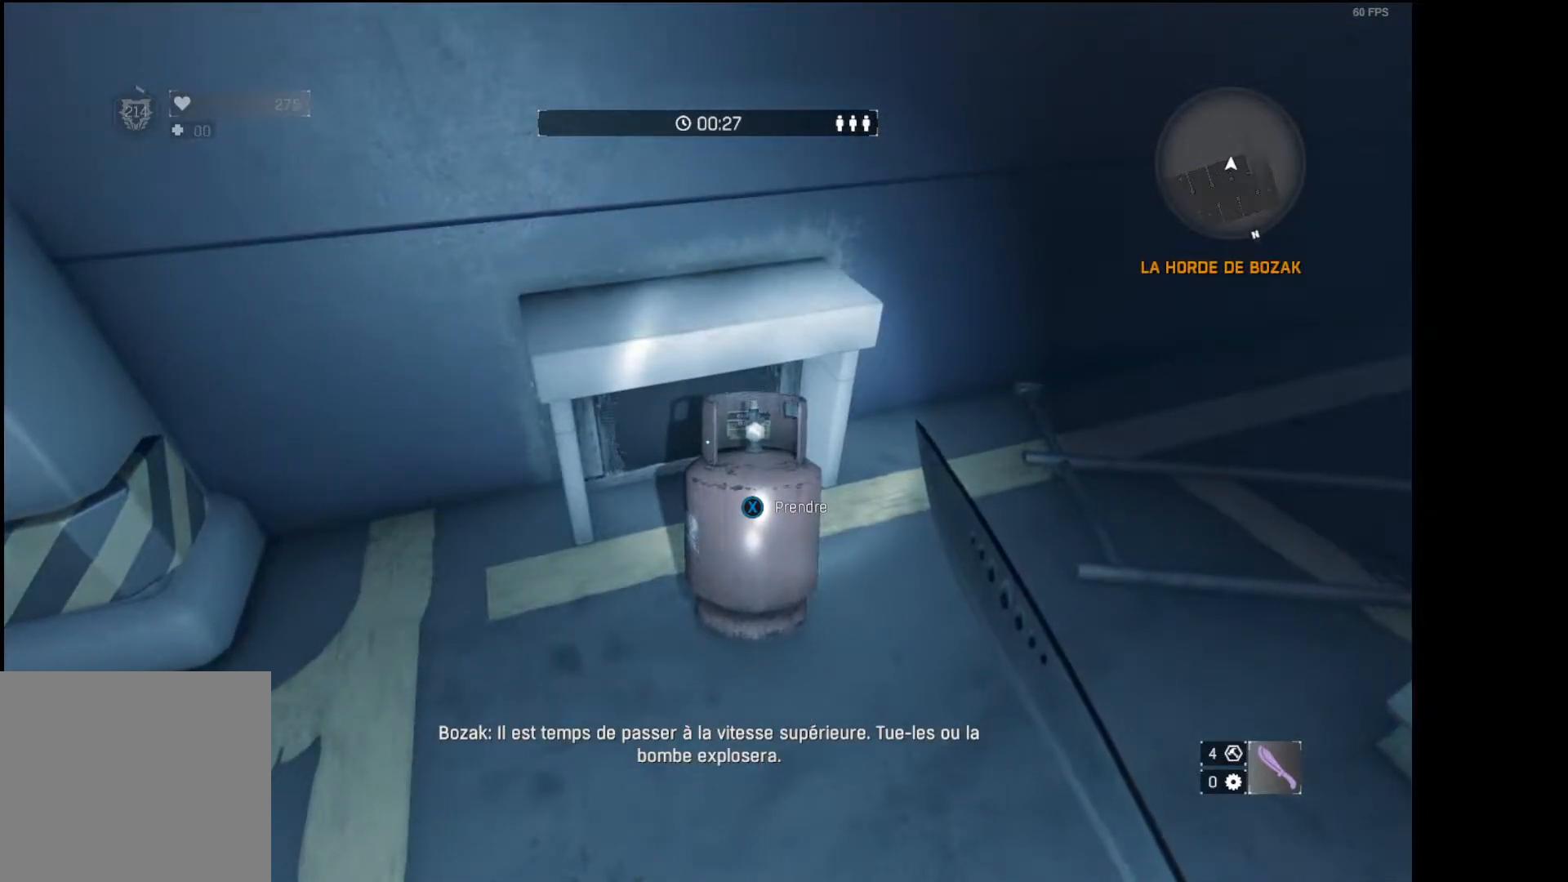
{"buttons": [], "left_stick": "center", "right_stick": "center", "events": [[17, "left_stick", "center"], [183, "left_stick", "up"], [183, "right_stick", "down"], [267, "left_stick", "center"], [283, "right_stick", "center"]]}
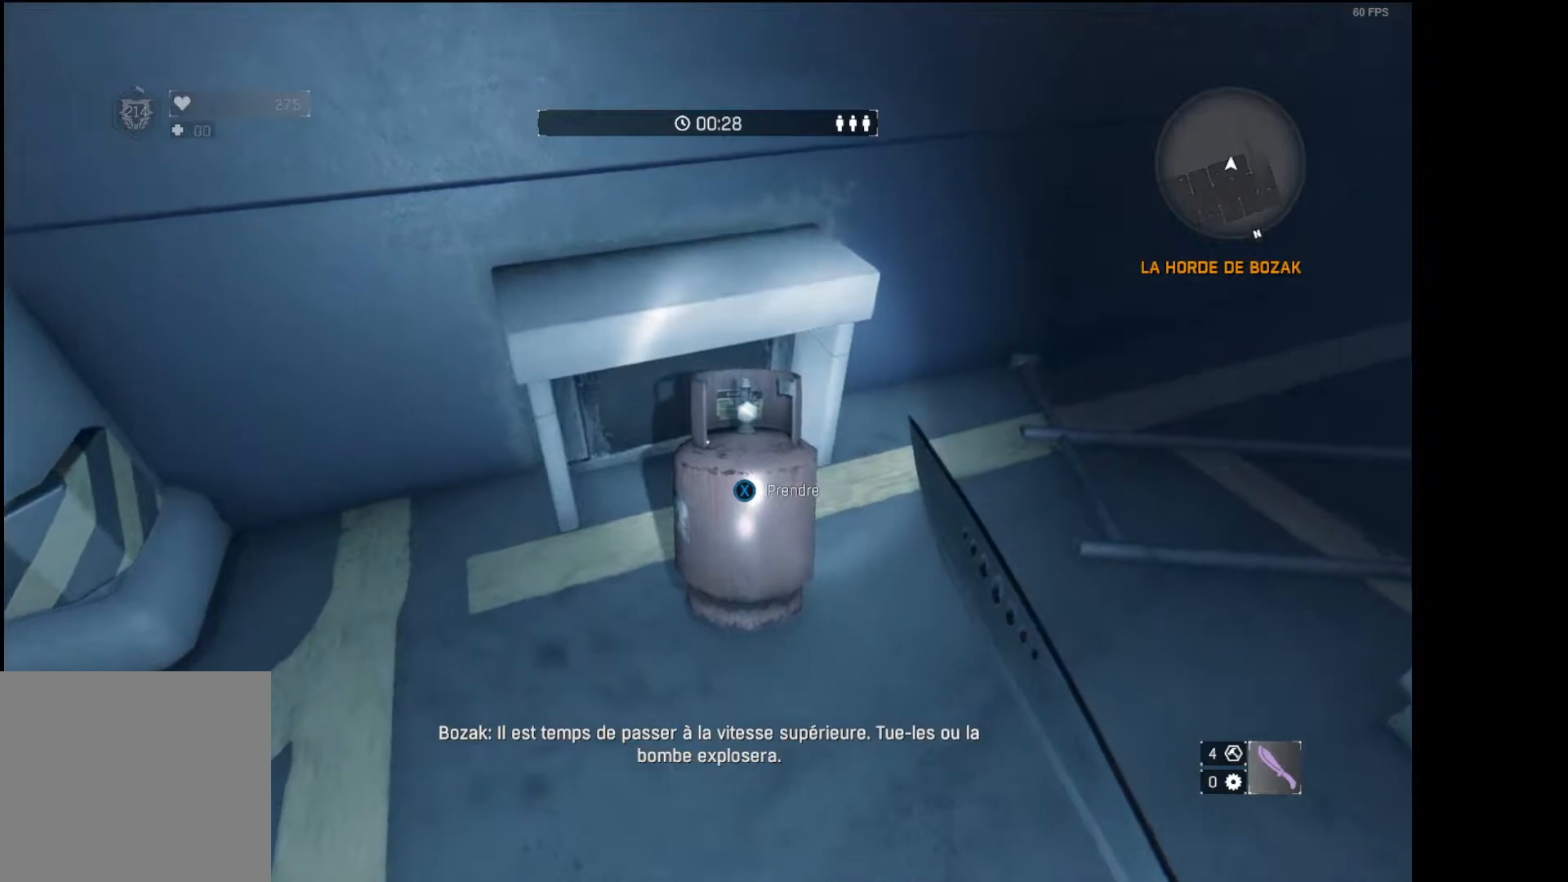
{"buttons": ["R2"], "left_stick": "center", "right_stick": "center", "events": [[500, "R2", "down"]]}
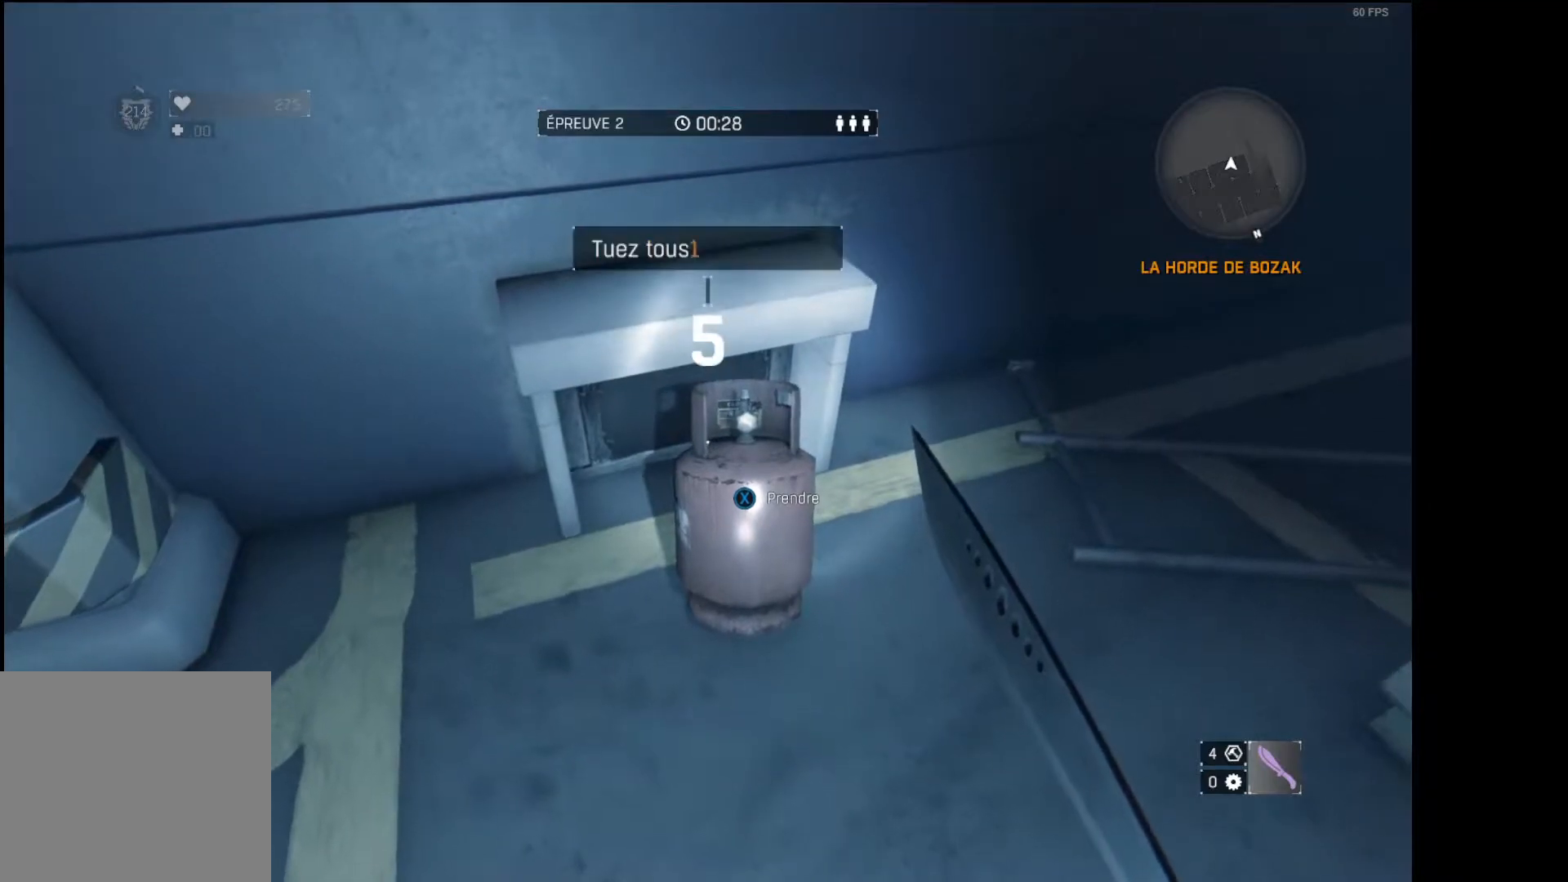
{"buttons": [], "left_stick": "up-right", "right_stick": "right", "events": [[133, "R2", "up"], [217, "left_stick", "right"], [283, "right_stick", "right"], [417, "left_stick", "up-right"]]}
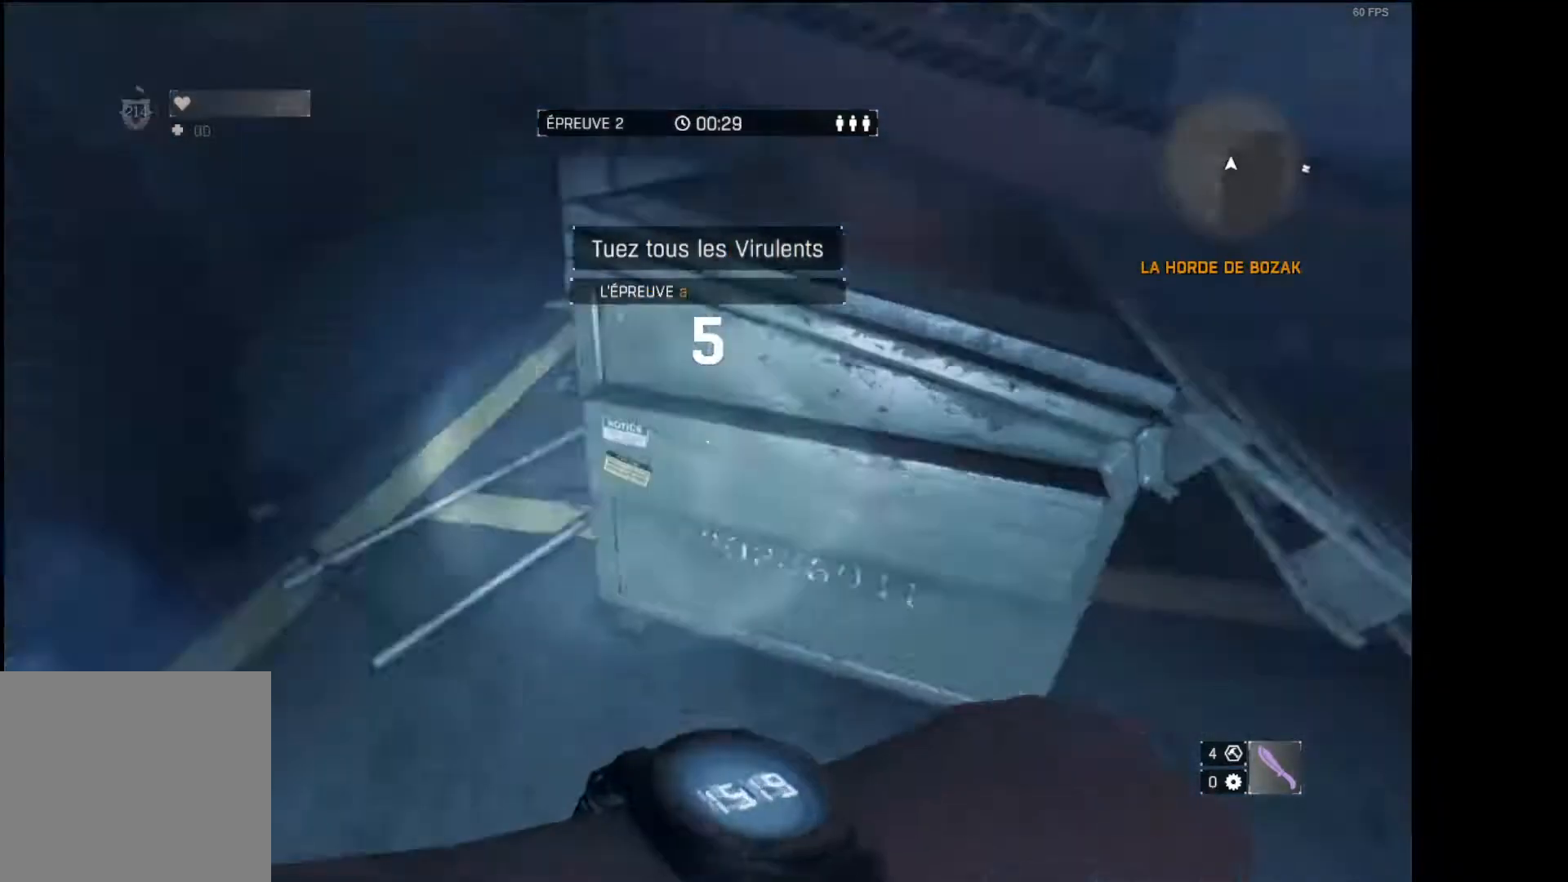
{"buttons": ["L3"], "left_stick": "up", "right_stick": "center", "events": [[50, "left_stick", "up"], [67, "L3", "down"], [100, "right_stick", "center"], [183, "R1", "down"], [333, "R1", "up"]]}
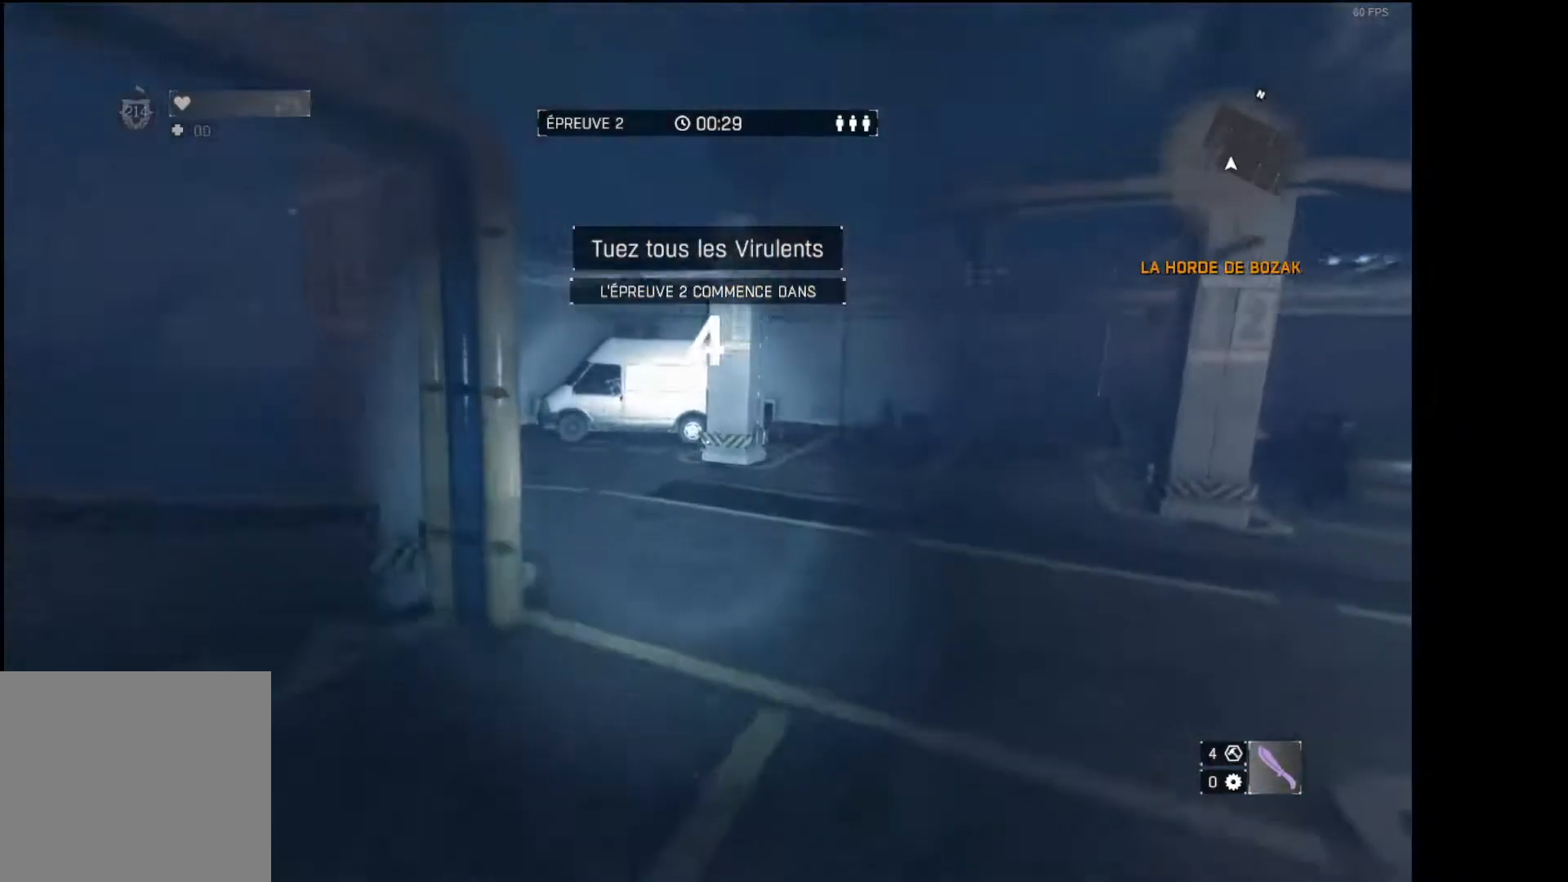
{"buttons": [], "left_stick": "up", "right_stick": "center", "events": [[350, "L3", "up"]]}
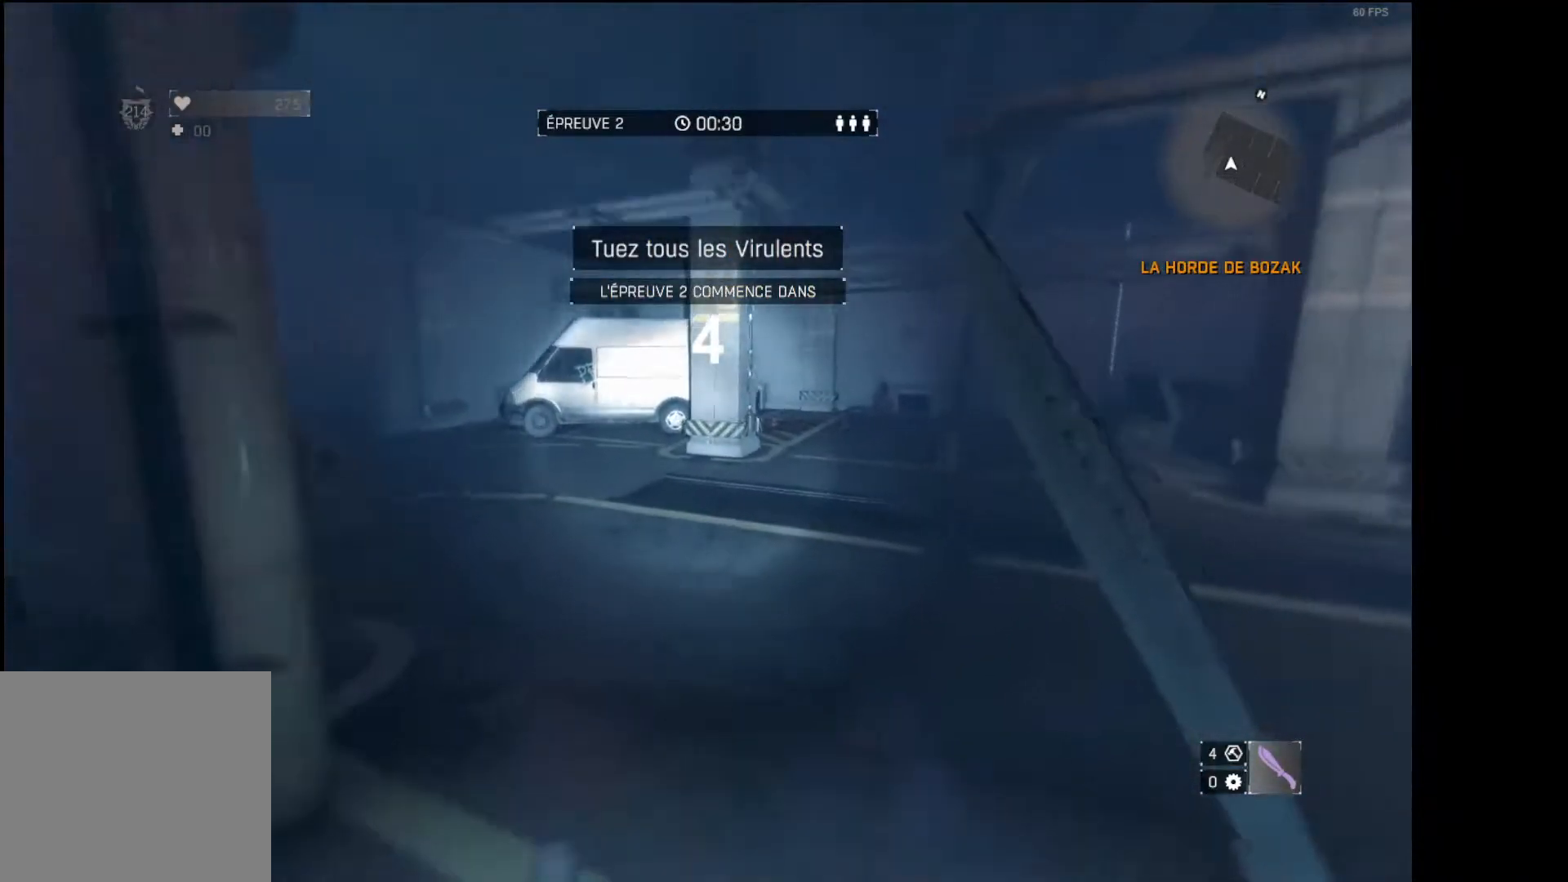
{"buttons": [], "left_stick": "up", "right_stick": "center", "events": []}
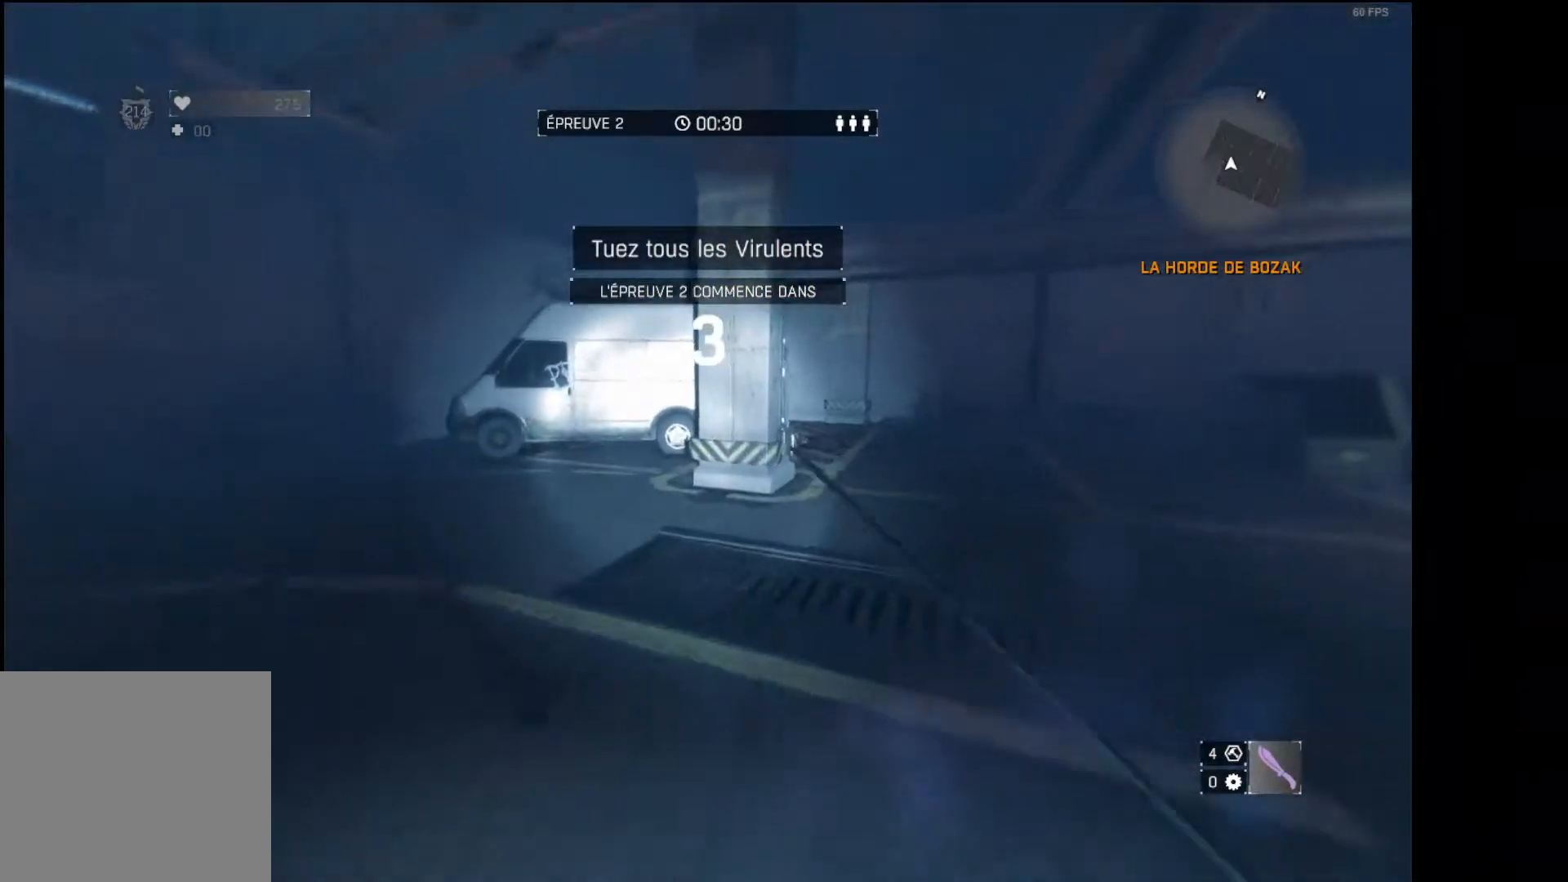
{"buttons": [], "left_stick": "up", "right_stick": "center", "events": [[400, "right_stick", "down"], [483, "right_stick", "center"]]}
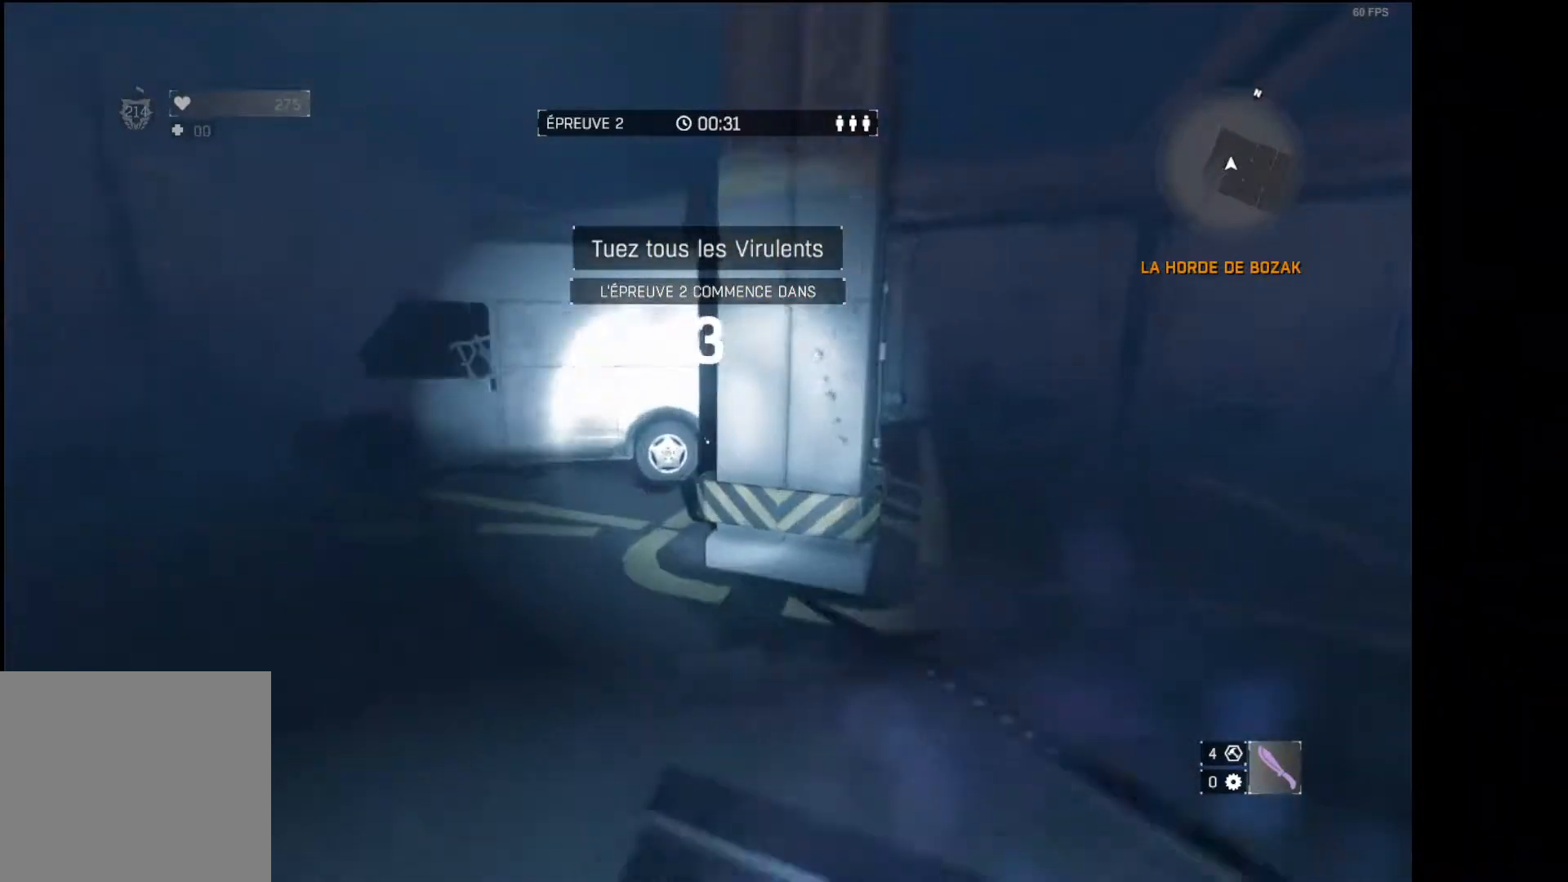
{"buttons": [], "left_stick": "center", "right_stick": "center", "events": [[250, "right_stick", "down"], [367, "left_stick", "center"], [450, "right_stick", "center"]]}
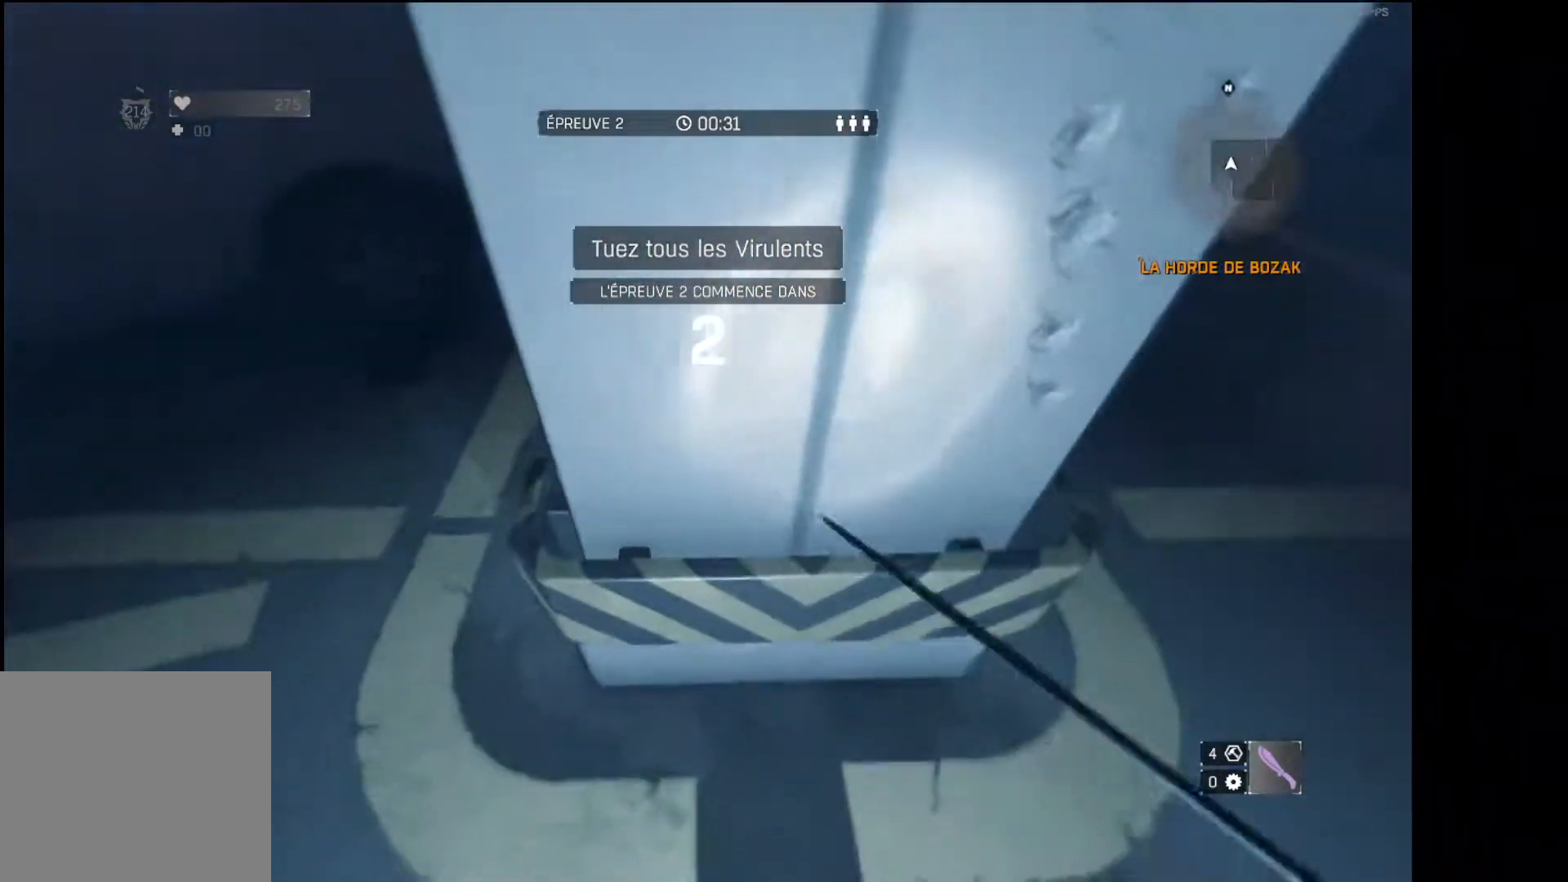
{"buttons": [], "left_stick": "up", "right_stick": "center", "events": [[50, "left_stick", "up"]]}
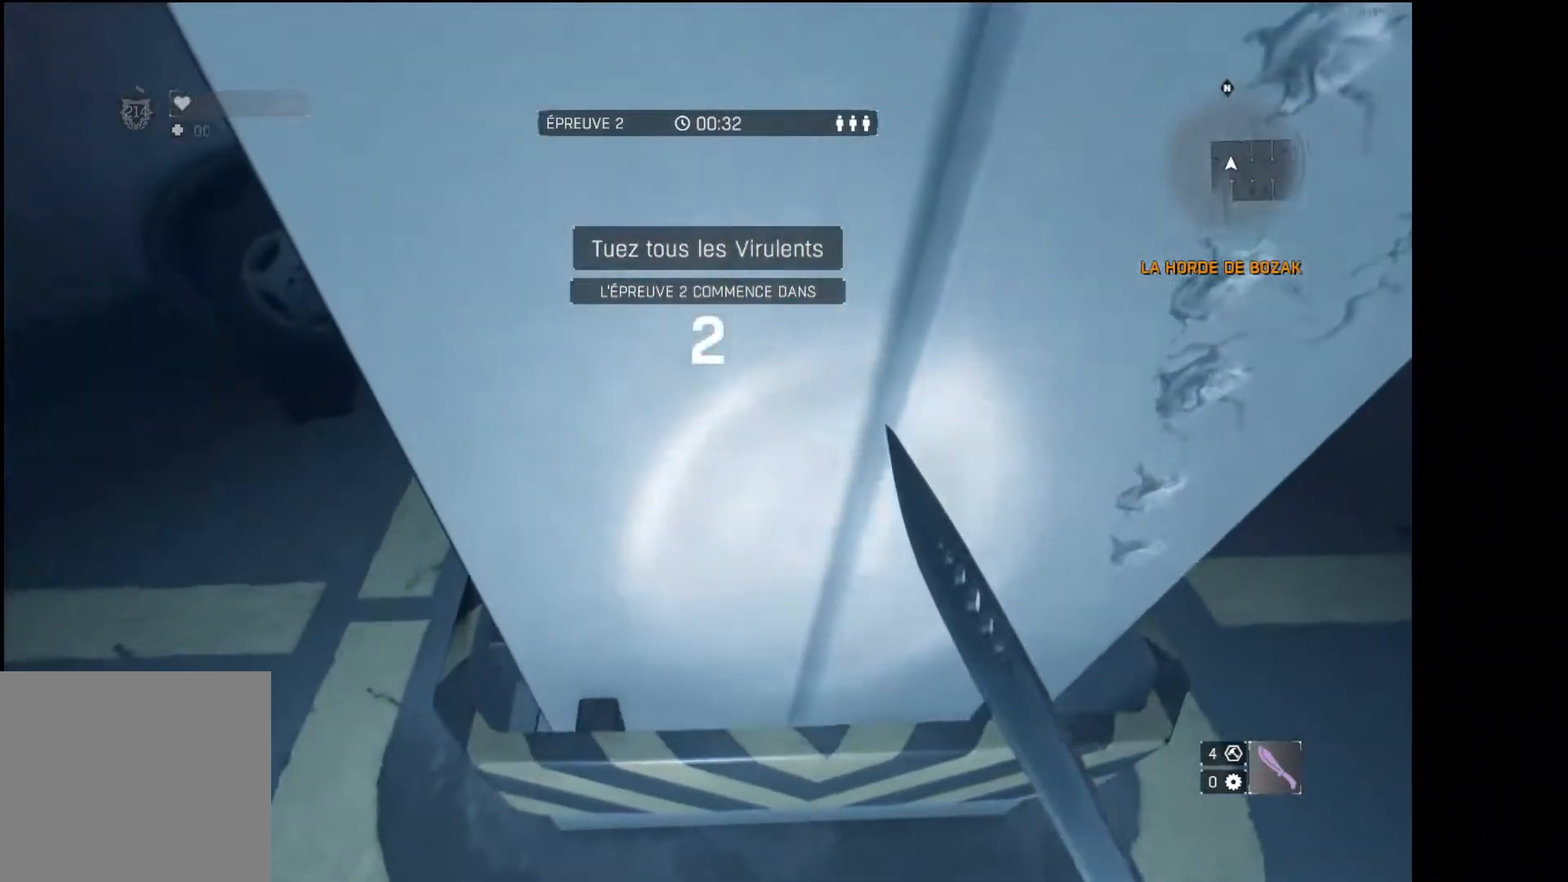
{"buttons": [], "left_stick": "up", "right_stick": "center", "events": []}
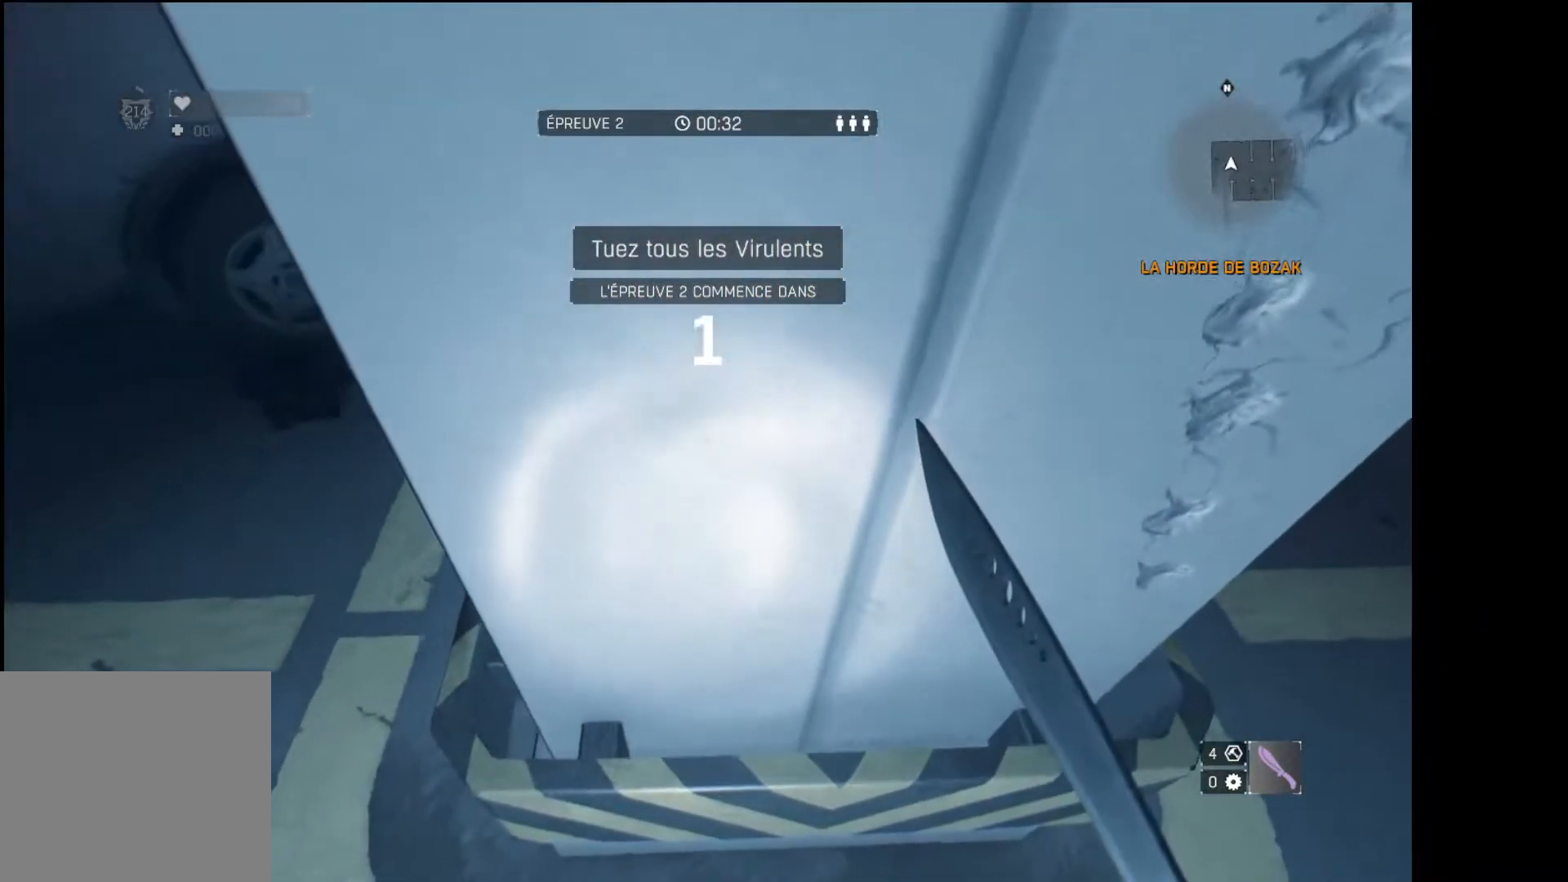
{"buttons": [], "left_stick": "up", "right_stick": "center", "events": []}
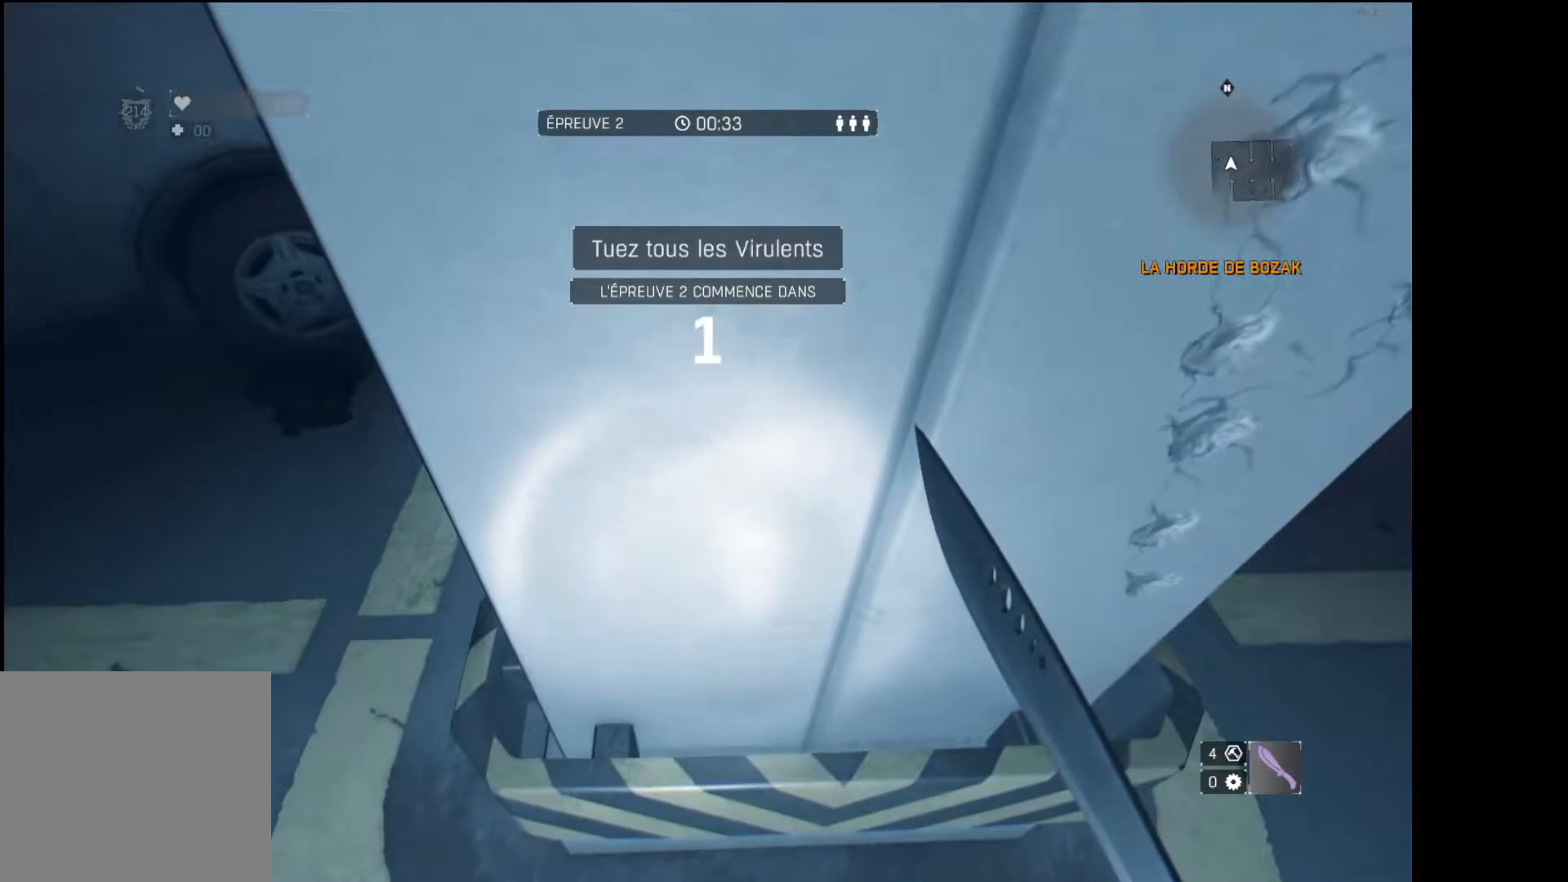
{"buttons": [], "left_stick": "up", "right_stick": "center", "events": []}
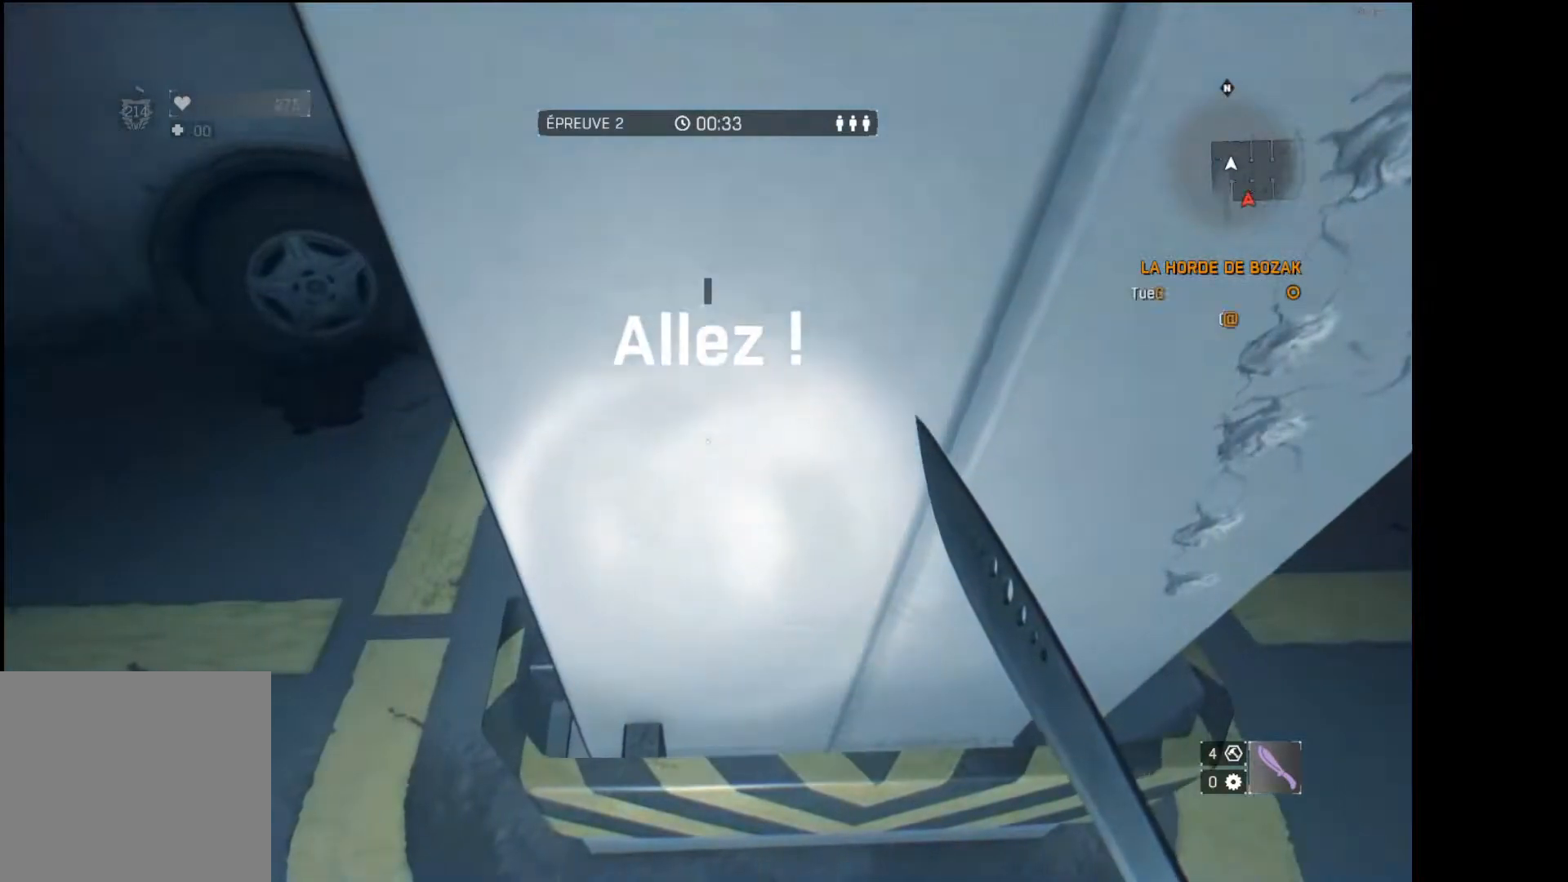
{"buttons": ["L3"], "left_stick": "up", "right_stick": "up-right", "events": [[183, "right_stick", "right"], [250, "L3", "down"], [450, "right_stick", "up-right"]]}
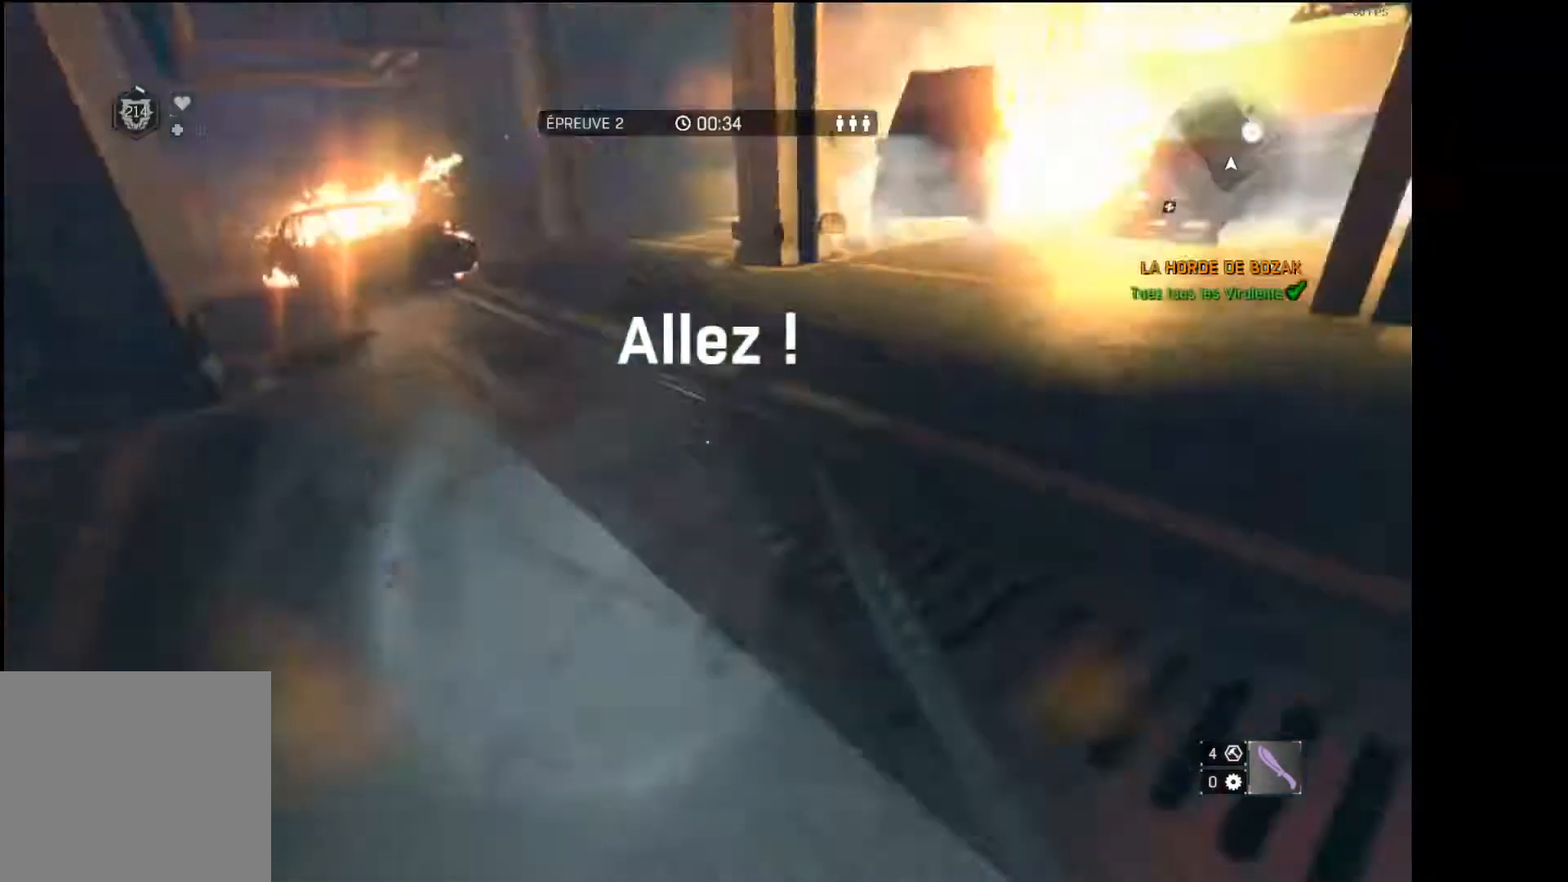
{"buttons": [], "left_stick": "up", "right_stick": "center", "events": [[17, "L3", "up"], [50, "right_stick", "center"]]}
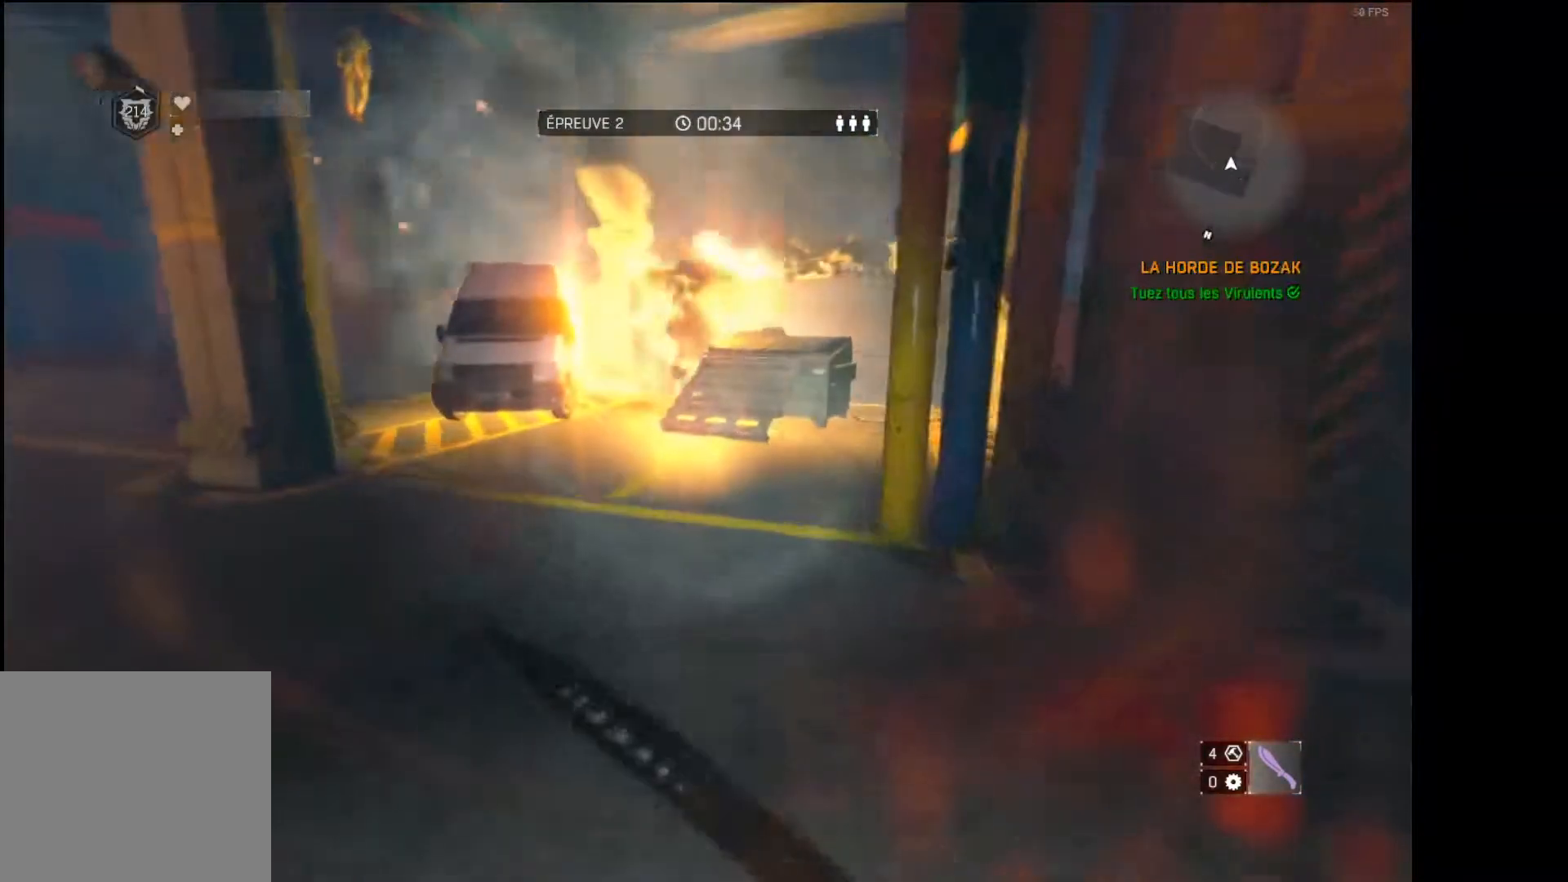
{"buttons": [], "left_stick": "up", "right_stick": "center", "events": []}
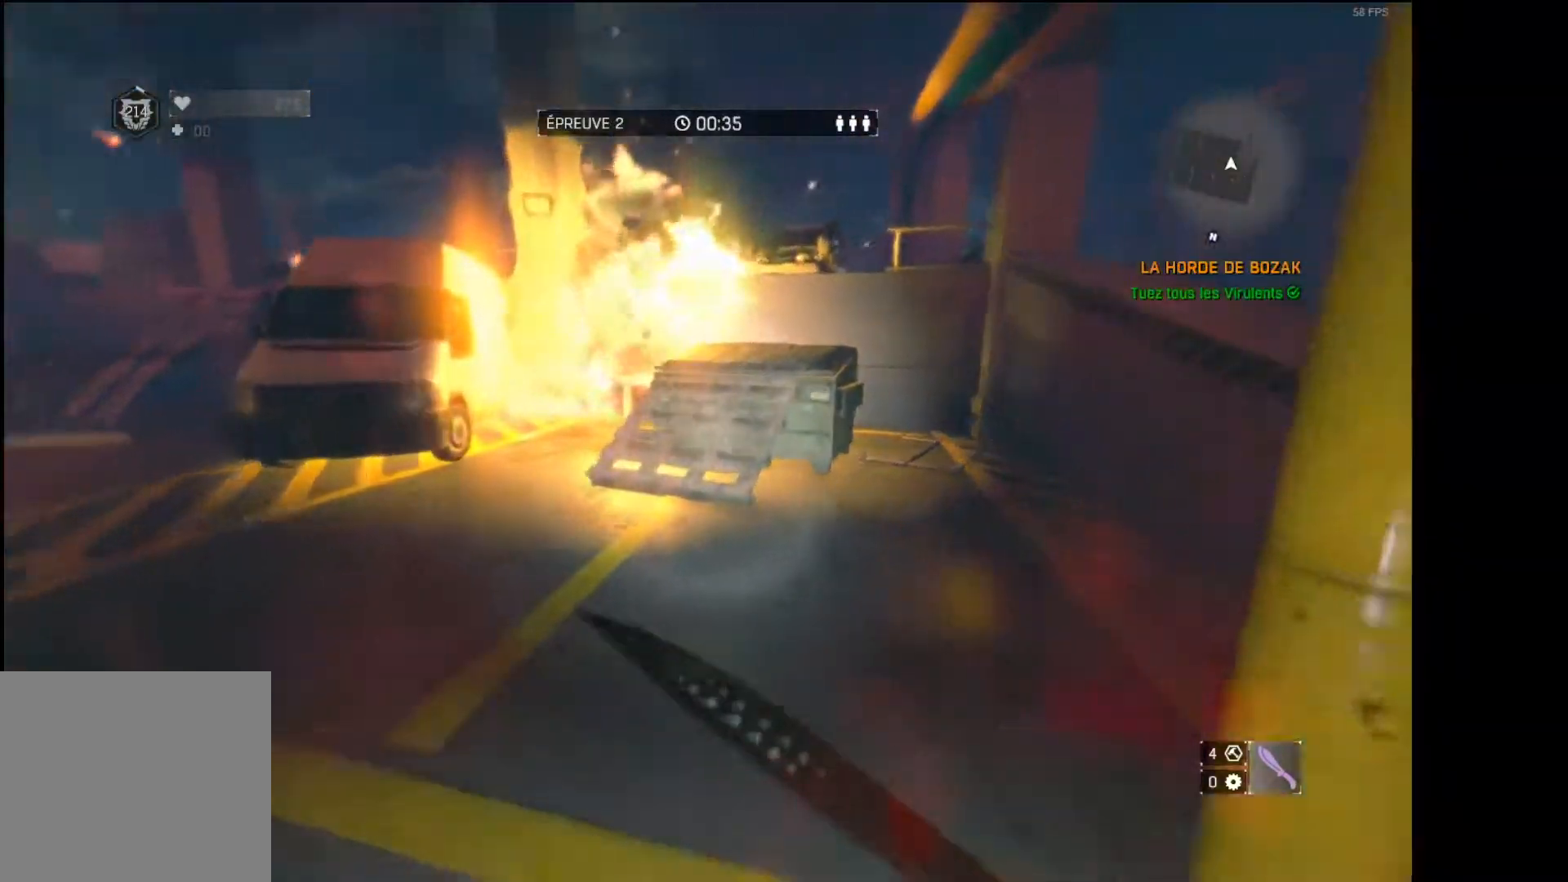
{"buttons": ["R1"], "left_stick": "up", "right_stick": "center", "events": [[200, "R1", "down"], [200, "R2", "down"], [467, "R2", "up"]]}
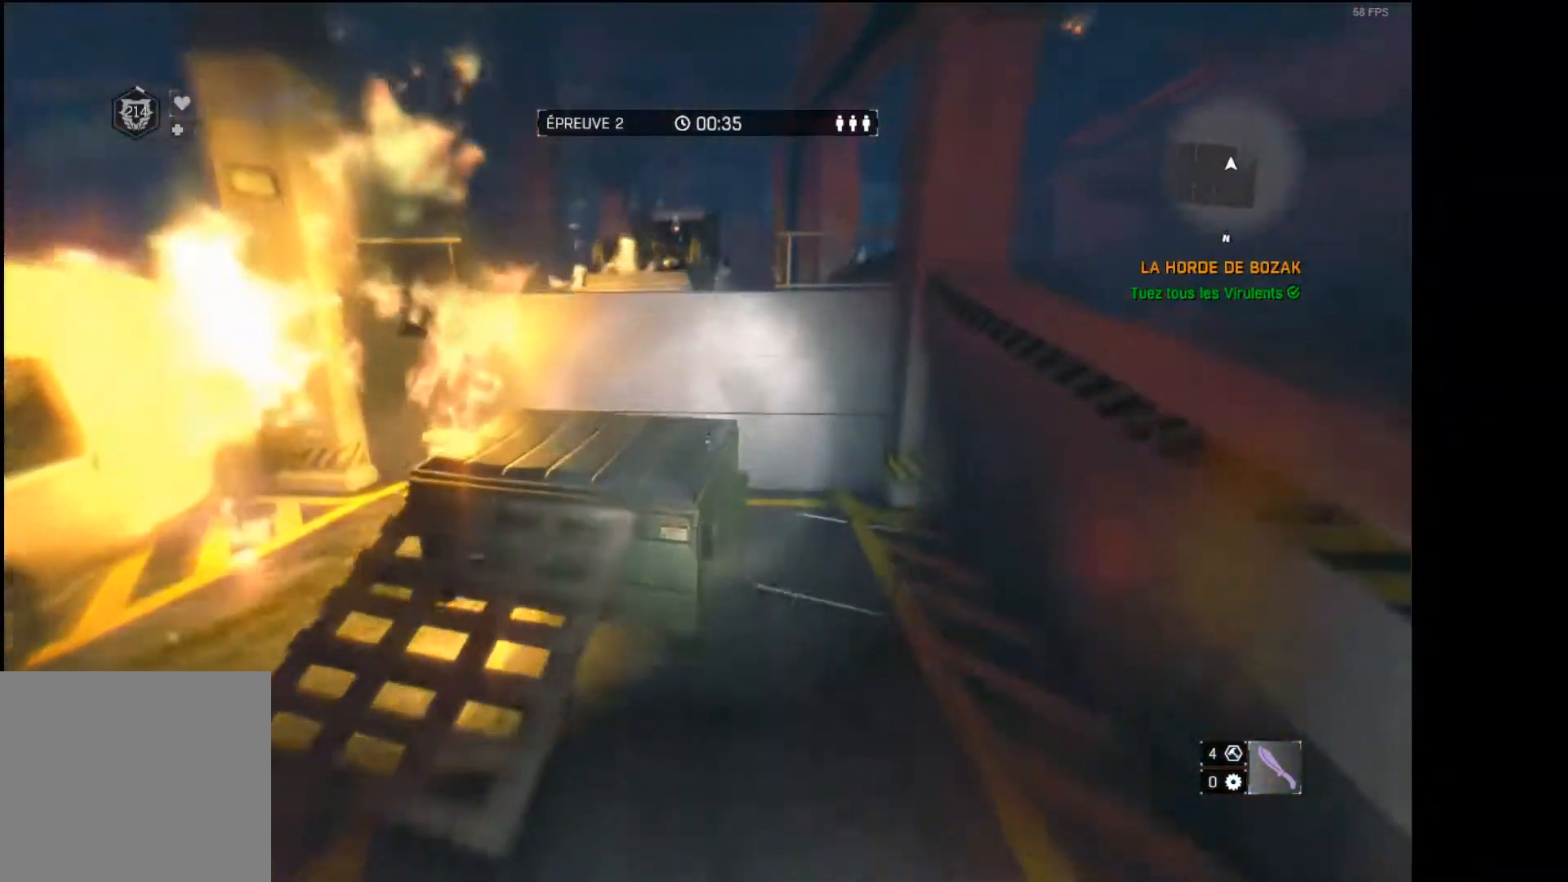
{"buttons": ["R1"], "left_stick": "up", "right_stick": "up", "events": [[83, "right_stick", "left"], [183, "R2", "down"], [200, "right_stick", "center"], [367, "R2", "up"], [433, "right_stick", "up"]]}
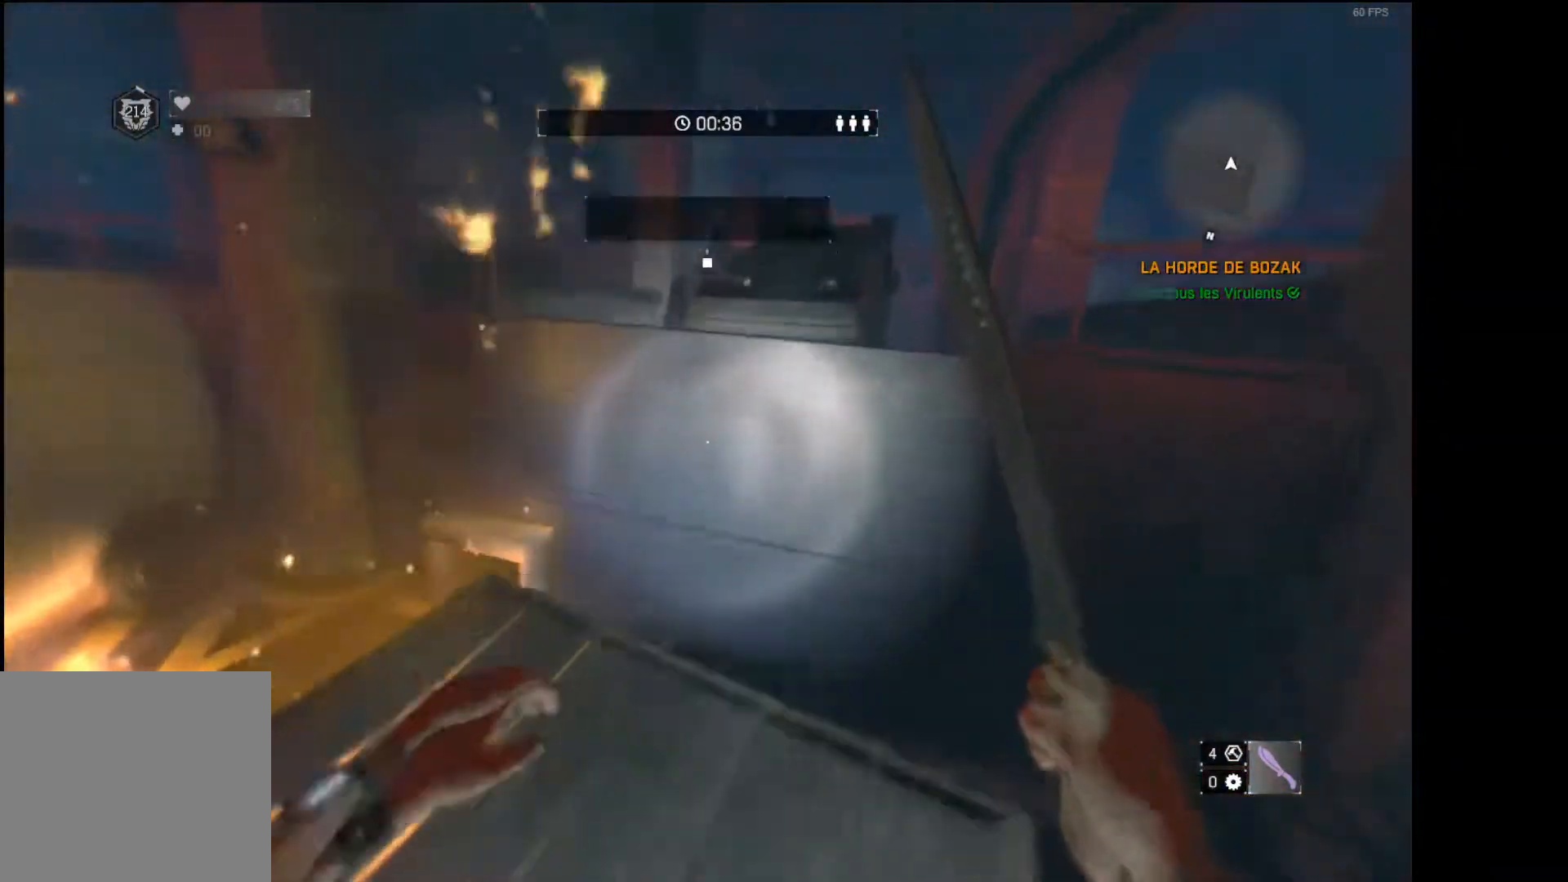
{"buttons": ["R1", "R2"], "left_stick": "up", "right_stick": "down", "events": [[83, "R1", "up"], [83, "right_stick", "center"], [167, "R1", "down"], [167, "R2", "down"], [183, "right_stick", "up-right"], [283, "right_stick", "center"], [300, "R2", "up"], [450, "R2", "down"], [483, "right_stick", "down"]]}
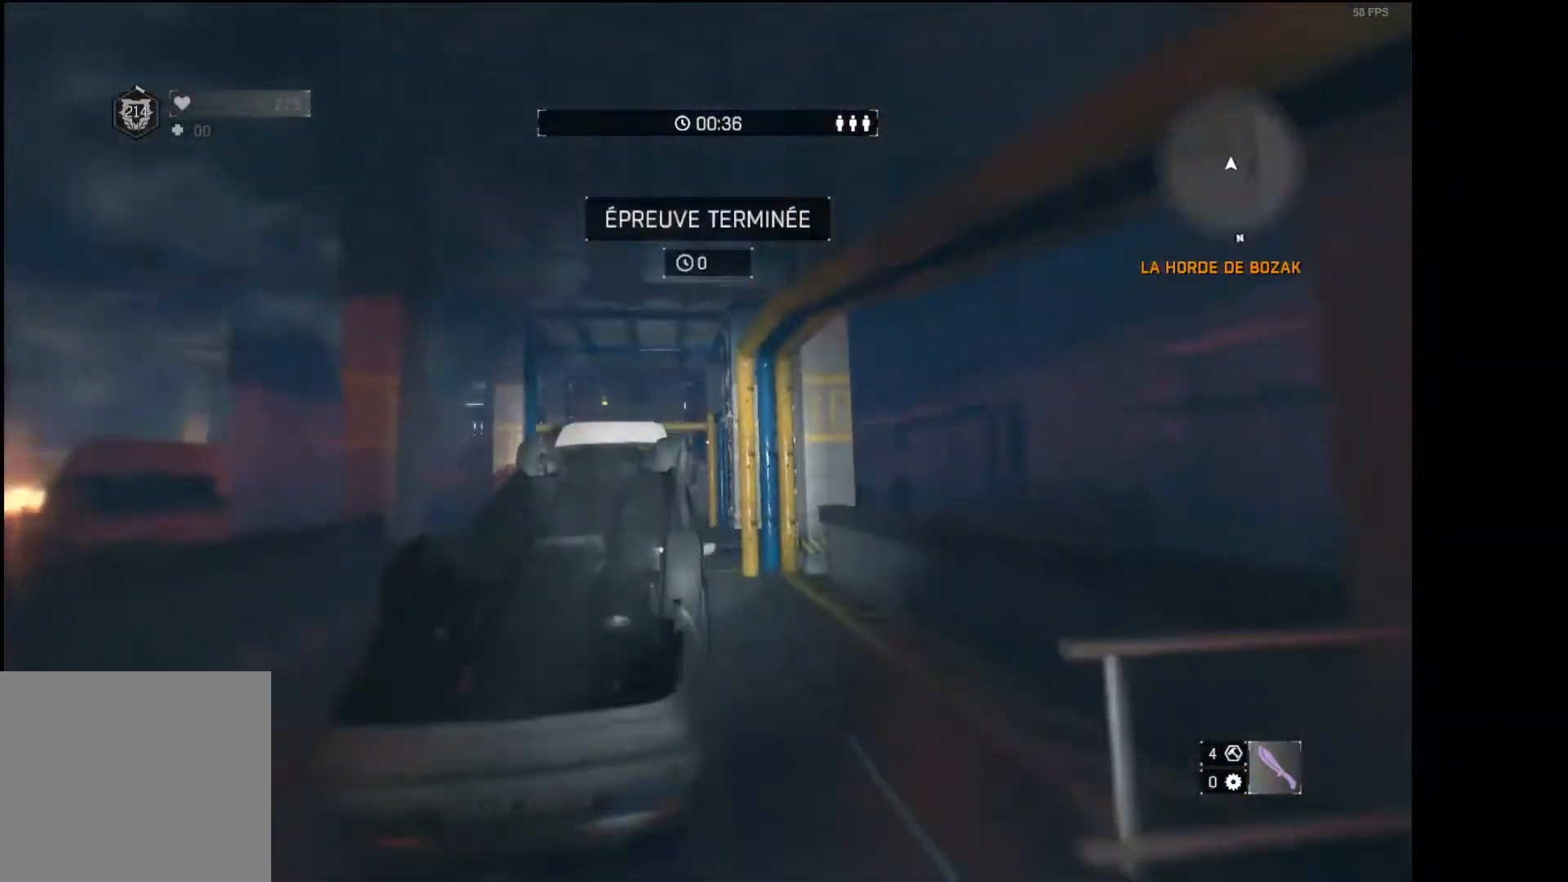
{"buttons": ["R1", "R2"], "left_stick": "up", "right_stick": "down", "events": [[33, "right_stick", "down-left"], [167, "R1", "up"], [167, "R2", "up"], [217, "right_stick", "center"], [250, "R1", "down"], [250, "R2", "down"], [383, "R1", "up"], [383, "R2", "up"], [417, "right_stick", "down"], [467, "R1", "down"], [467, "R2", "down"]]}
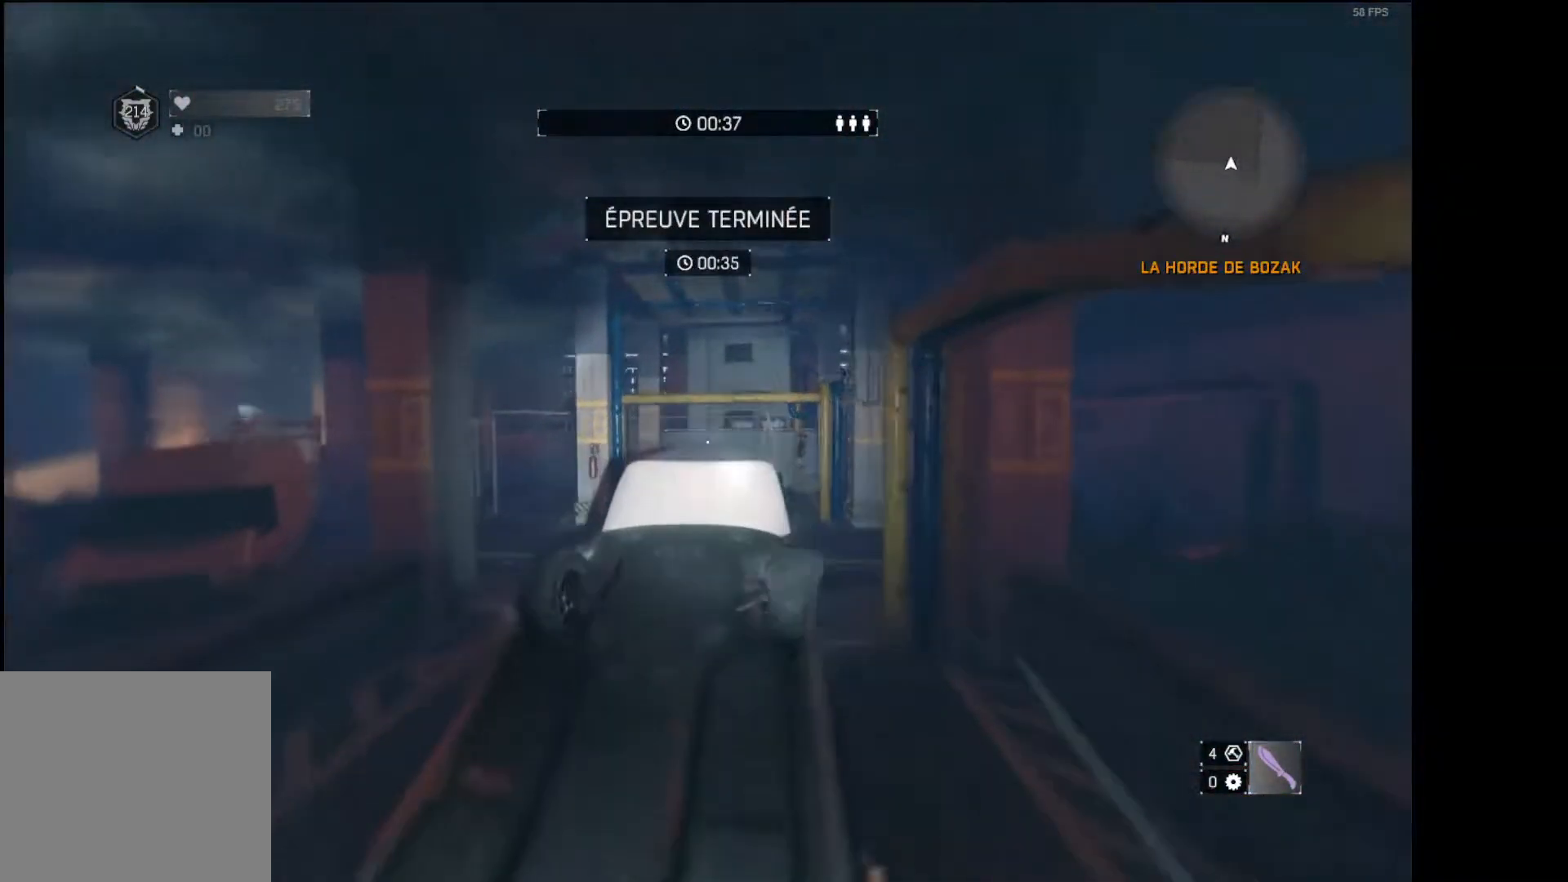
{"buttons": [], "left_stick": "up", "right_stick": "center", "events": [[133, "R1", "up"], [133, "R2", "up"], [200, "right_stick", "center"], [233, "R1", "down"], [233, "R2", "down"], [500, "R1", "up"], [500, "R2", "up"]]}
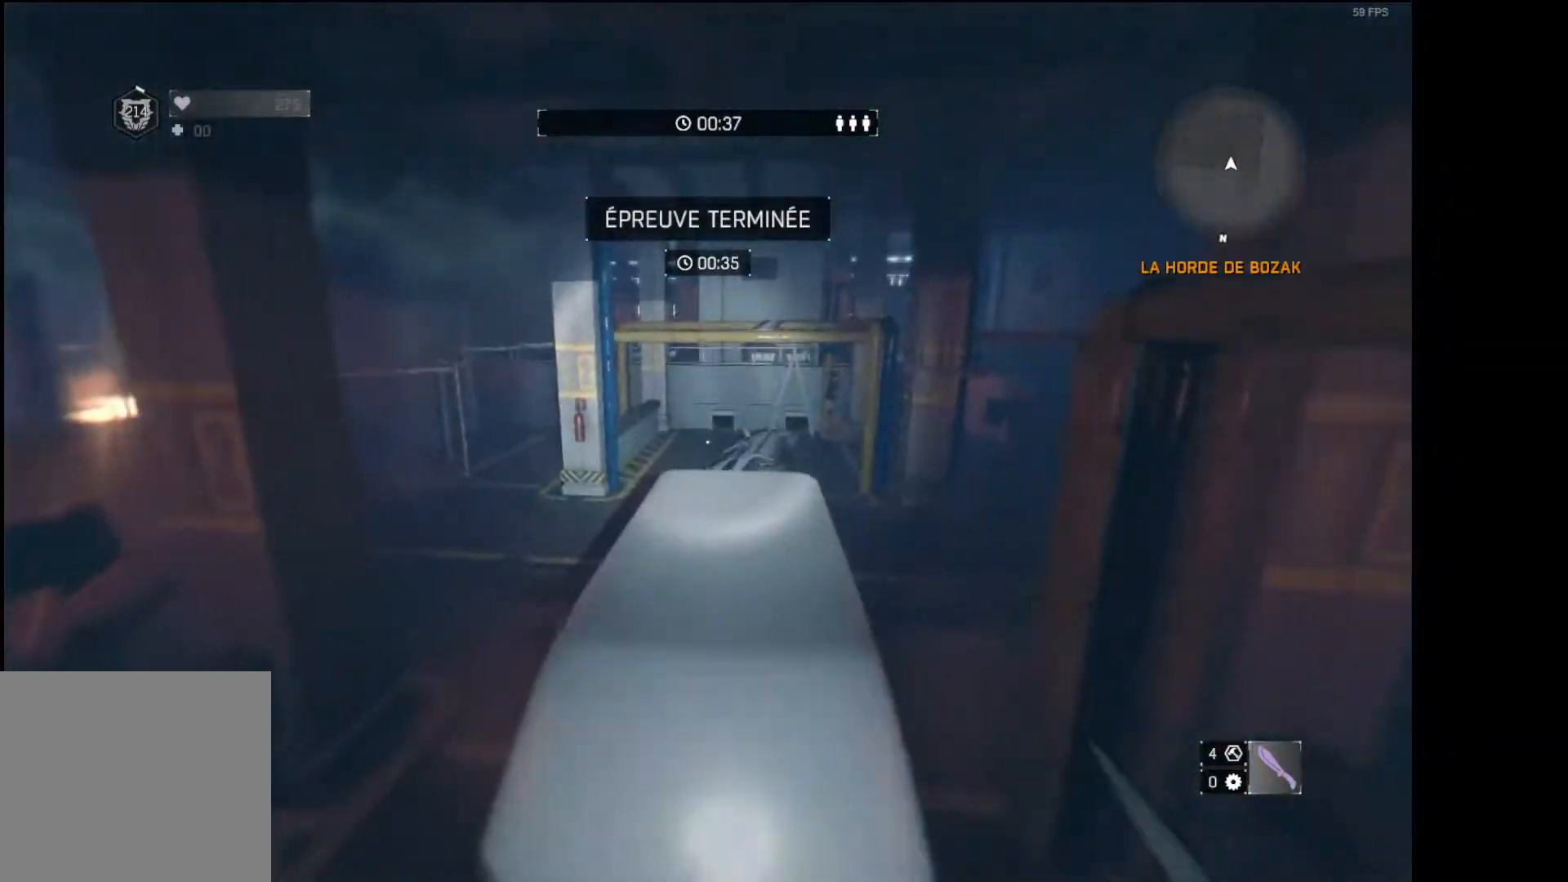
{"buttons": [], "left_stick": "up", "right_stick": "center", "events": []}
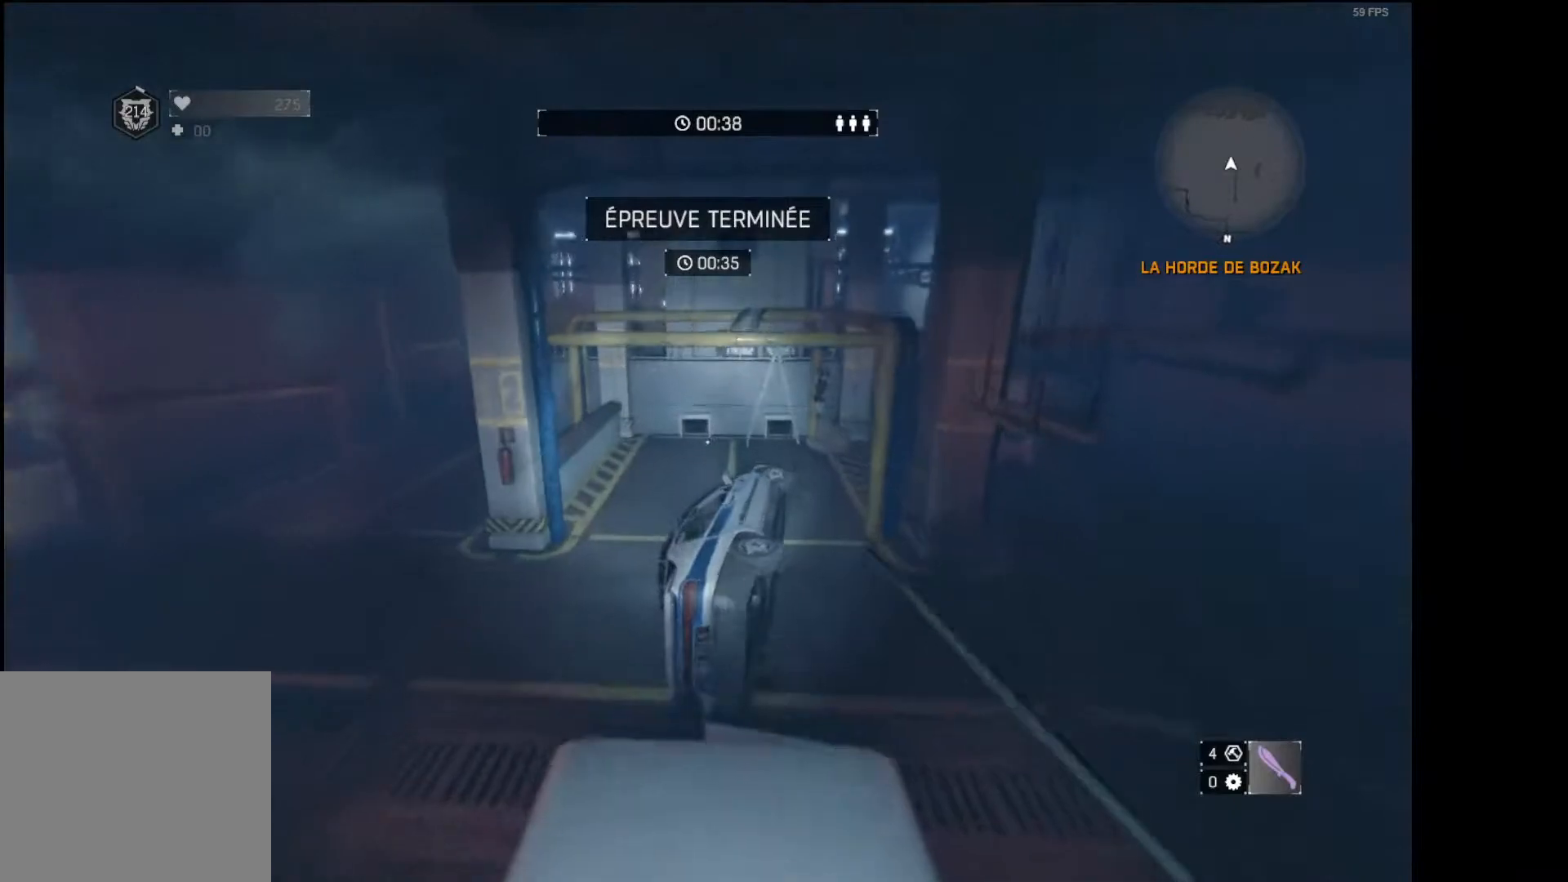
{"buttons": [], "left_stick": "up", "right_stick": "up-right", "events": [[83, "R1", "down"], [83, "R2", "down"], [300, "R1", "up"], [300, "R2", "up"], [483, "right_stick", "up-right"]]}